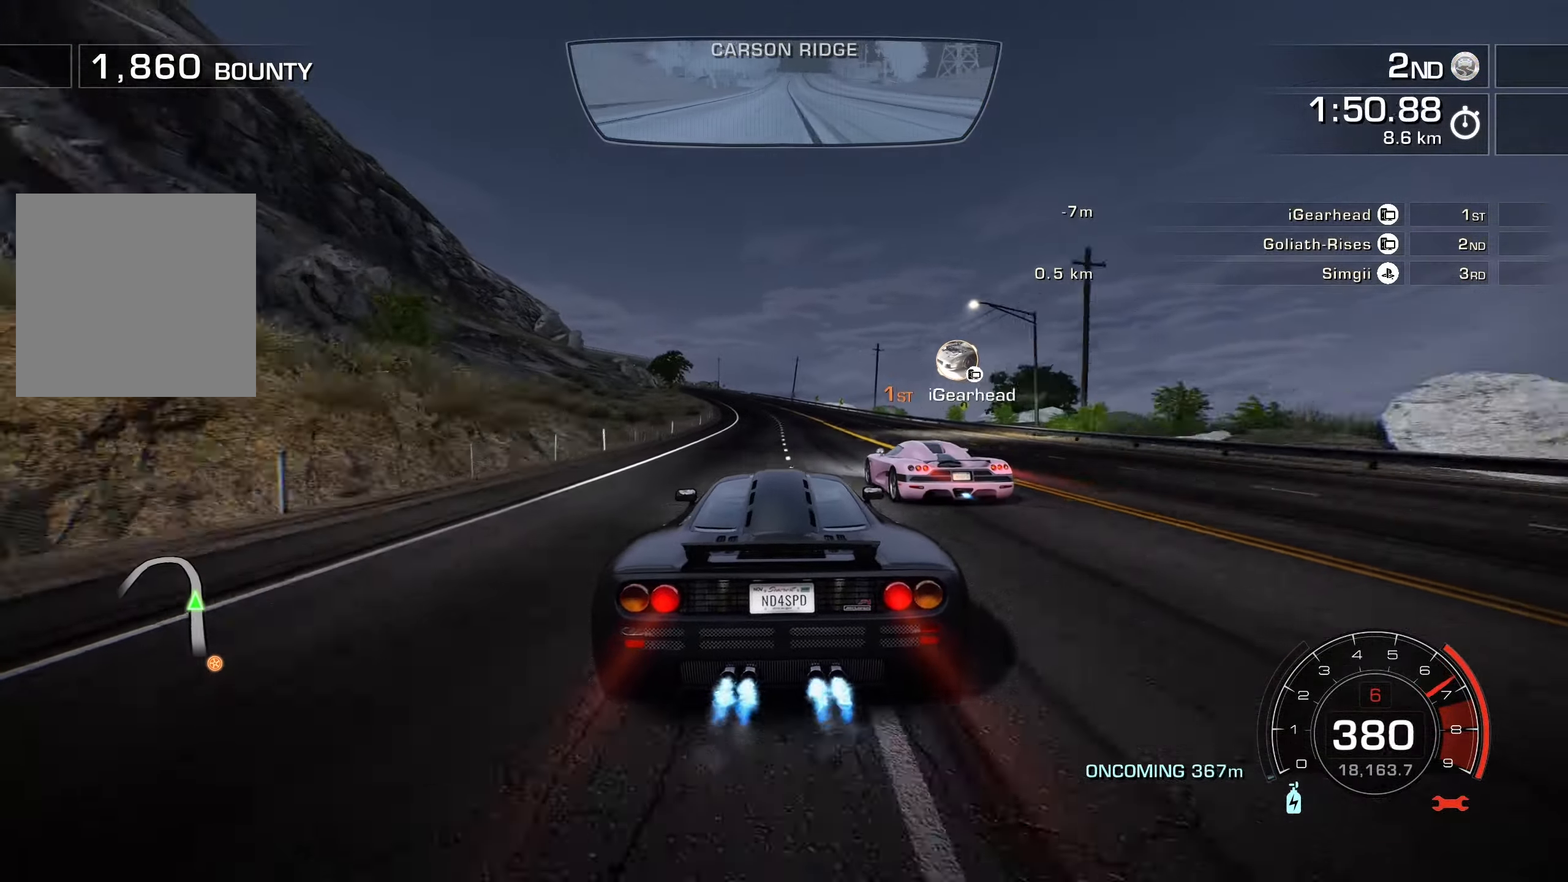
Gameplay with a controller (Xbox layout); each line is a JSON object with the inputs held at the frame after it. "events" lists button and stick changes between this image and that frame as [ms after this image, input, new state], when the widget could be followed in between. Not read: right_stick.
{"buttons": ["A", "L2", "R2"], "left_stick": "left", "events": [[450, "left_stick", "left"], [500, "L2", "down"]]}
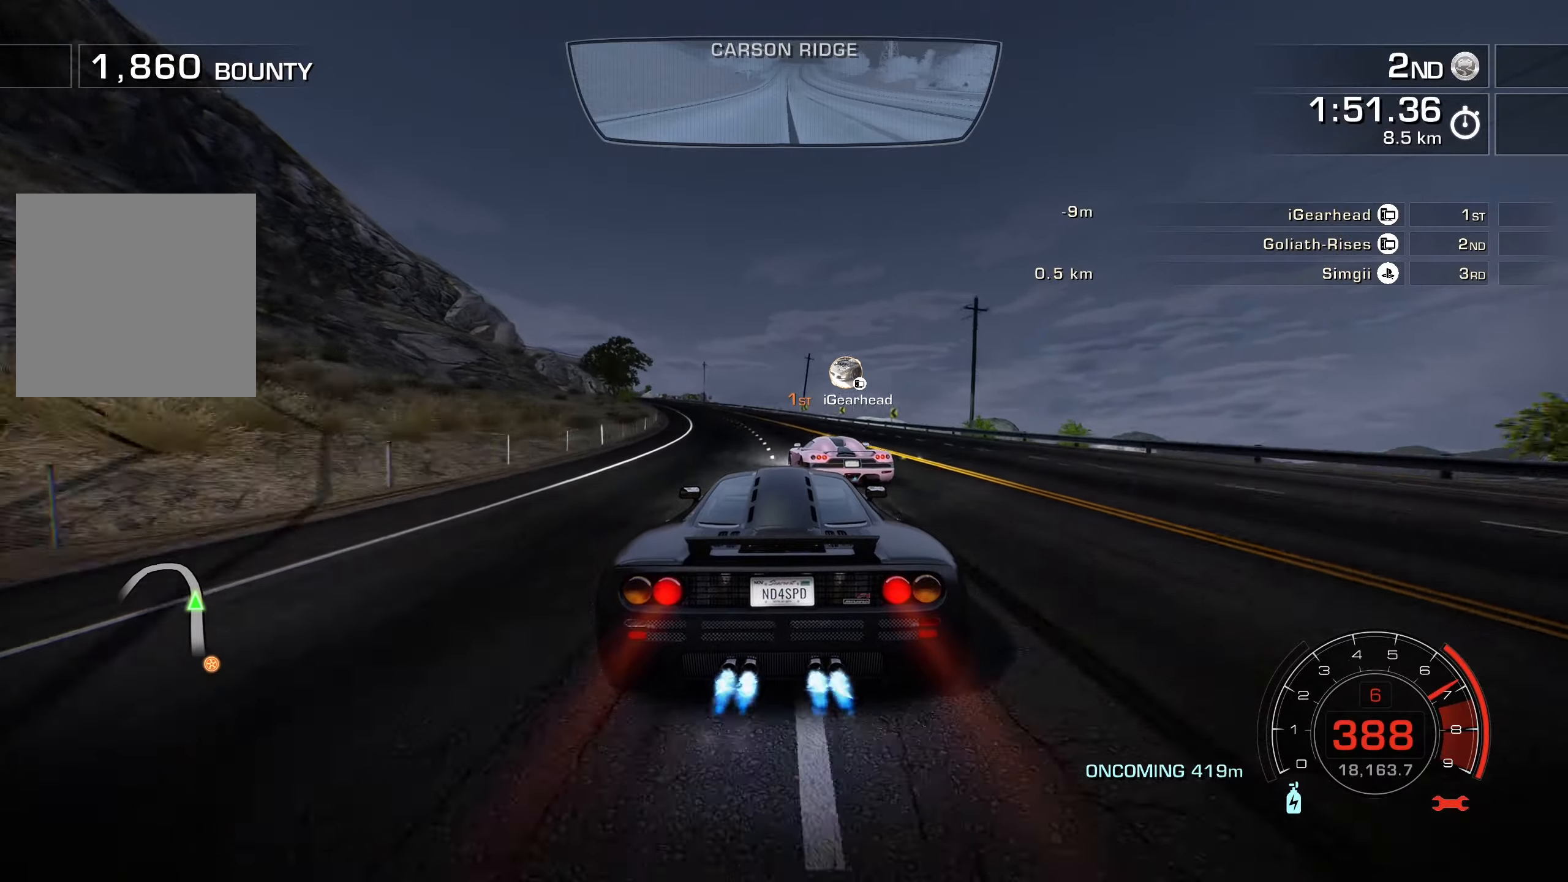
{"buttons": ["R2"], "left_stick": "left", "events": [[67, "A", "up"], [134, "L2", "up"]]}
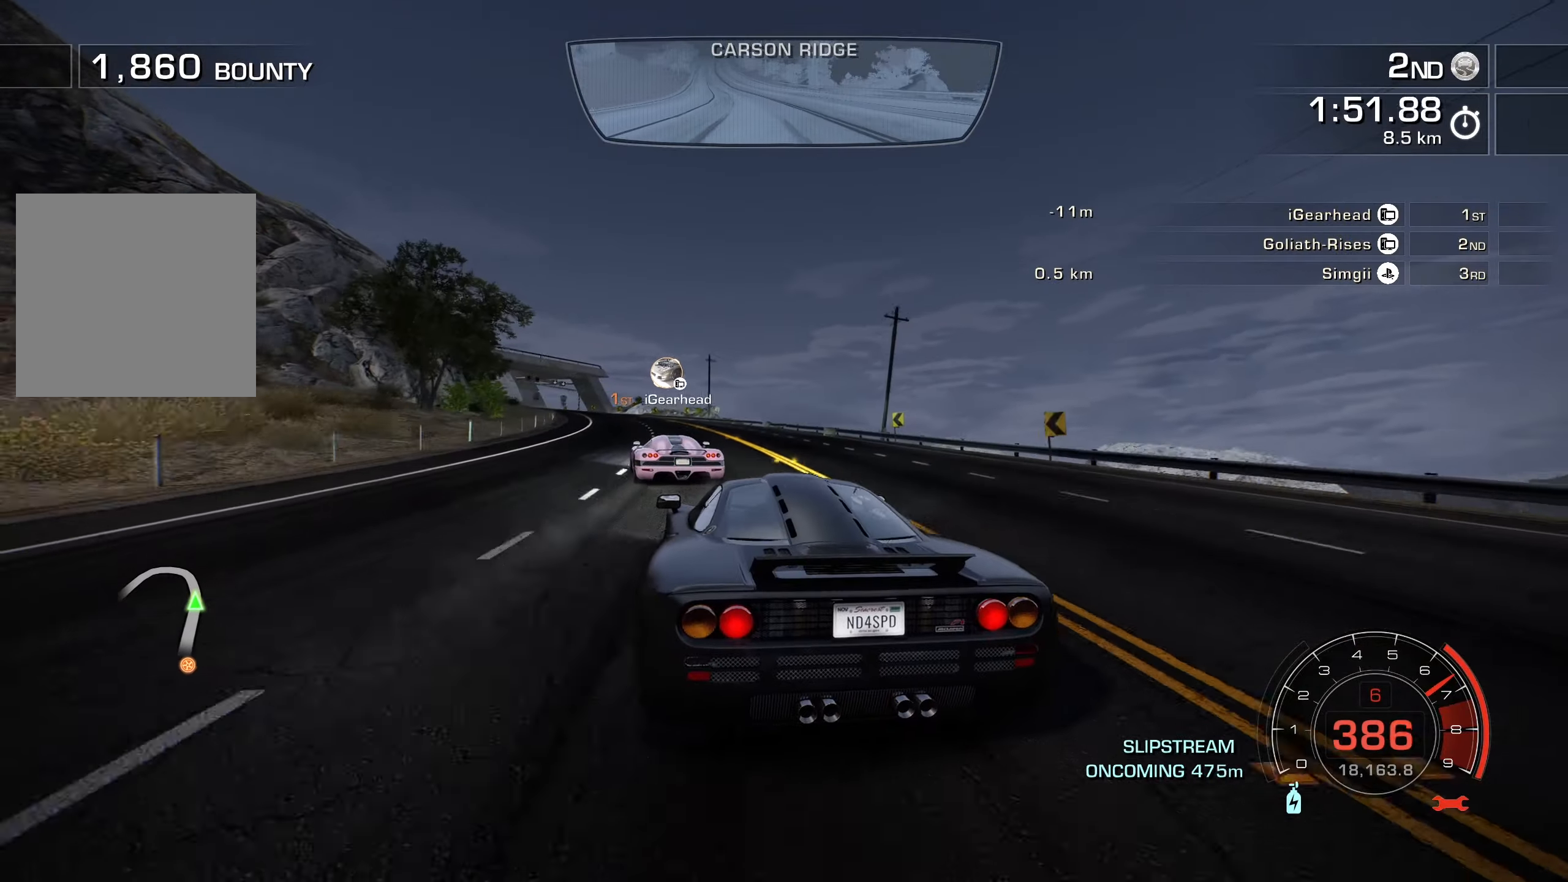
{"buttons": ["R2"], "left_stick": "center", "events": [[350, "left_stick", "center"]]}
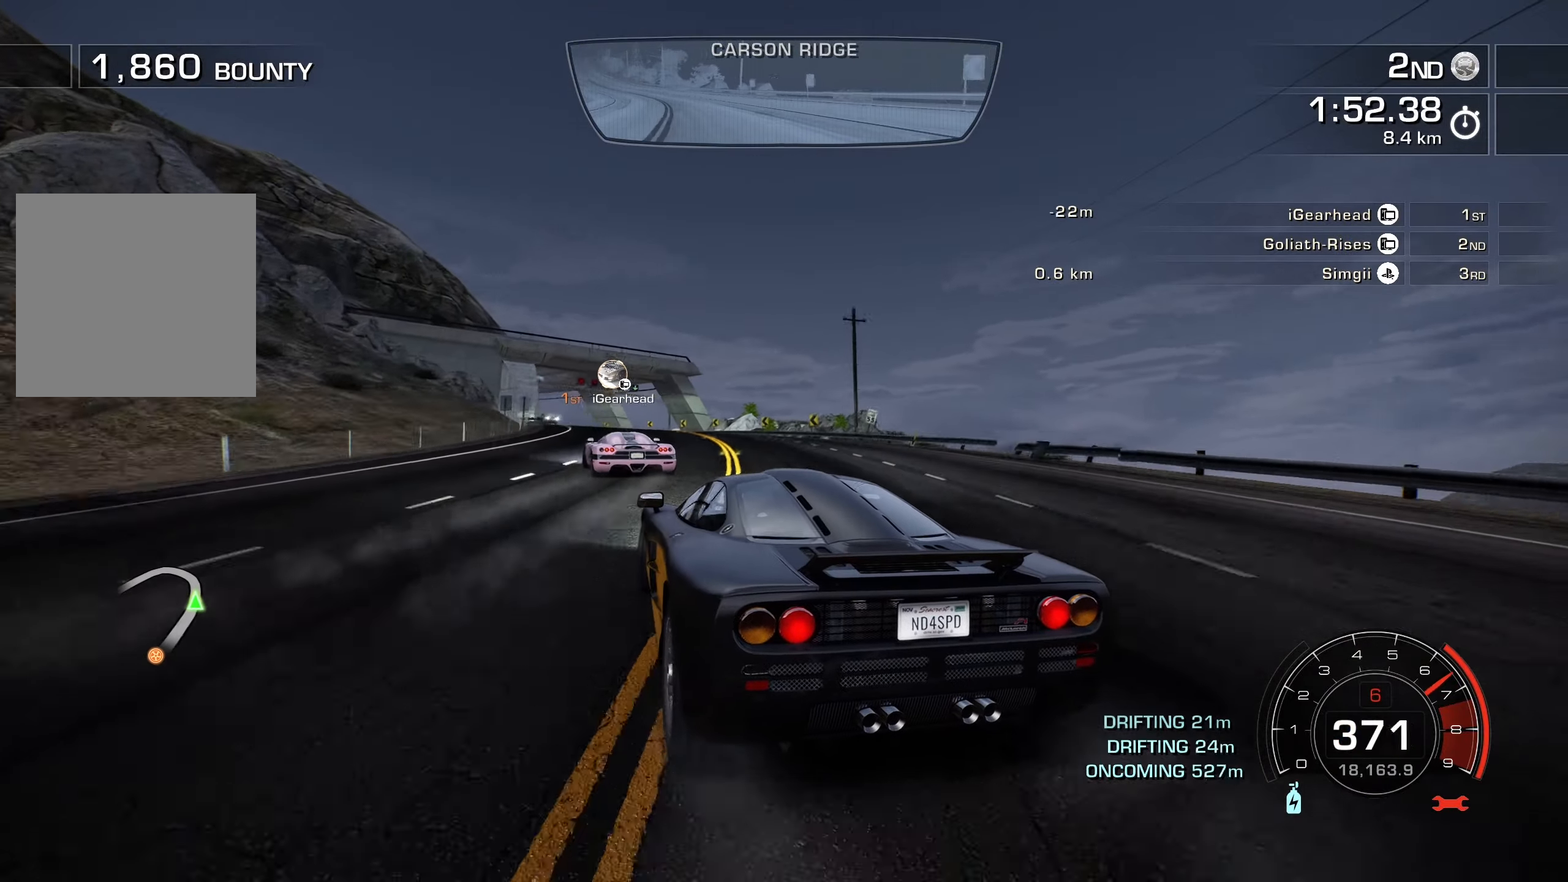
{"buttons": ["R2"], "left_stick": "left", "events": [[167, "left_stick", "right"], [300, "left_stick", "left"]]}
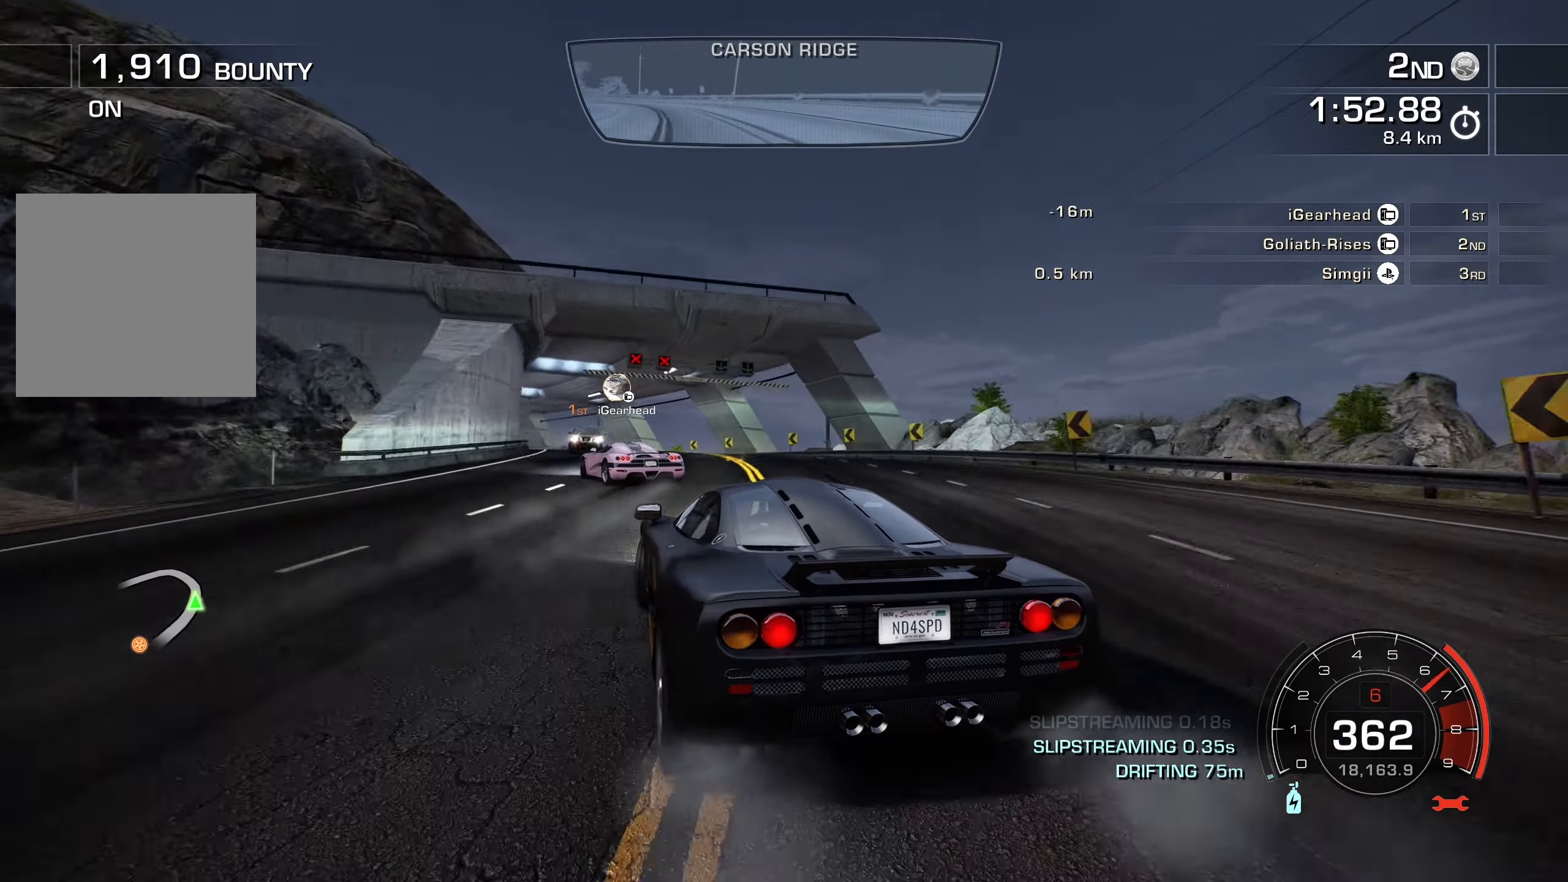
{"buttons": ["R2"], "left_stick": "left", "events": []}
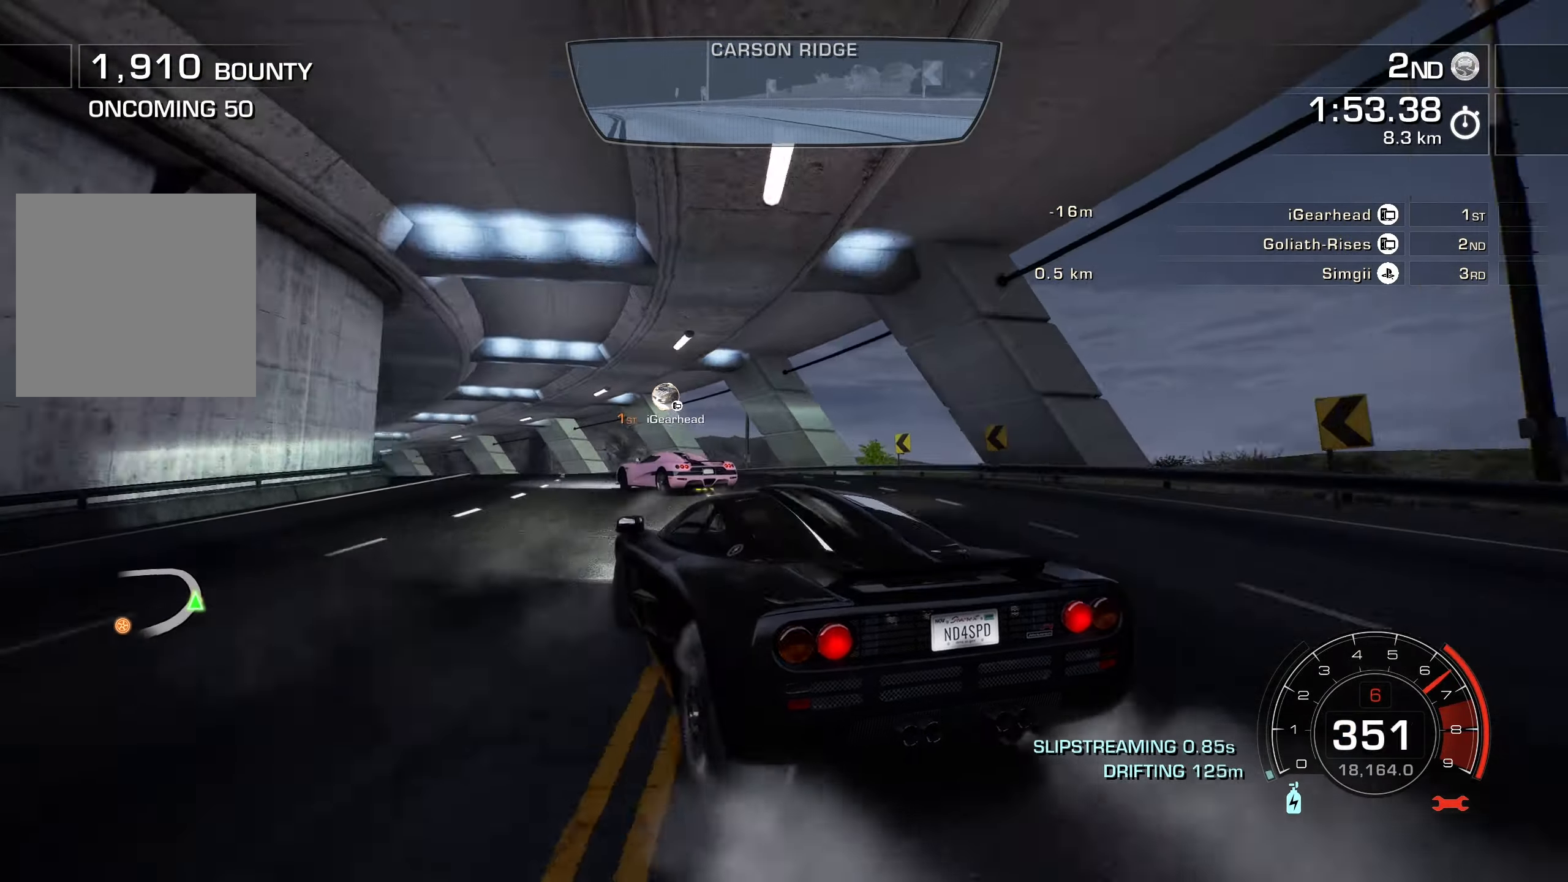
{"buttons": ["R2"], "left_stick": "center", "events": [[134, "left_stick", "center"]]}
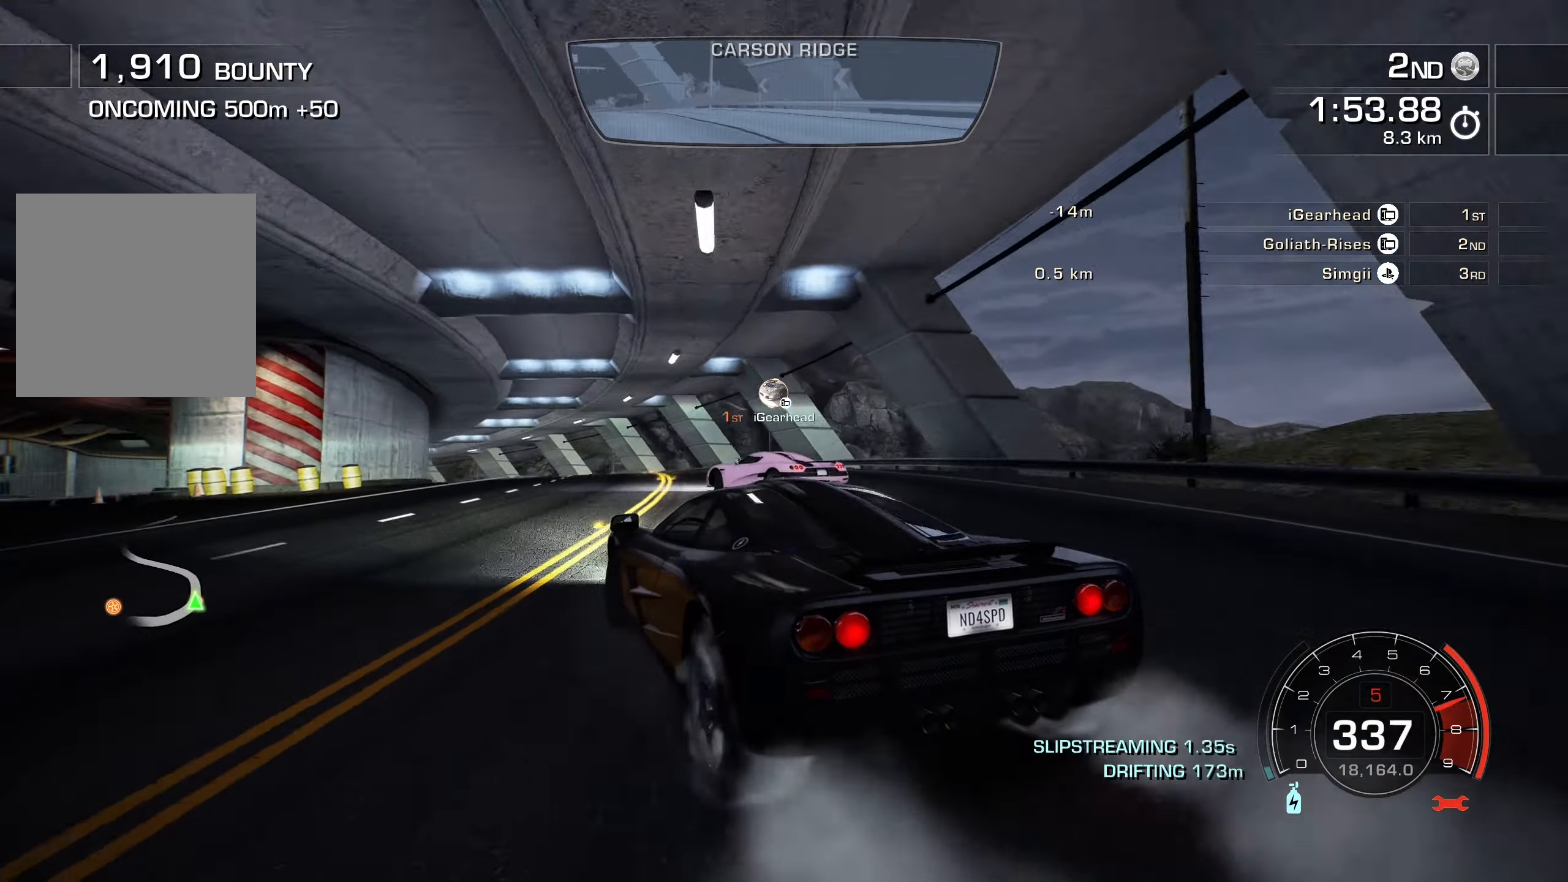
{"buttons": ["R2"], "left_stick": "right", "events": [[384, "left_stick", "right"]]}
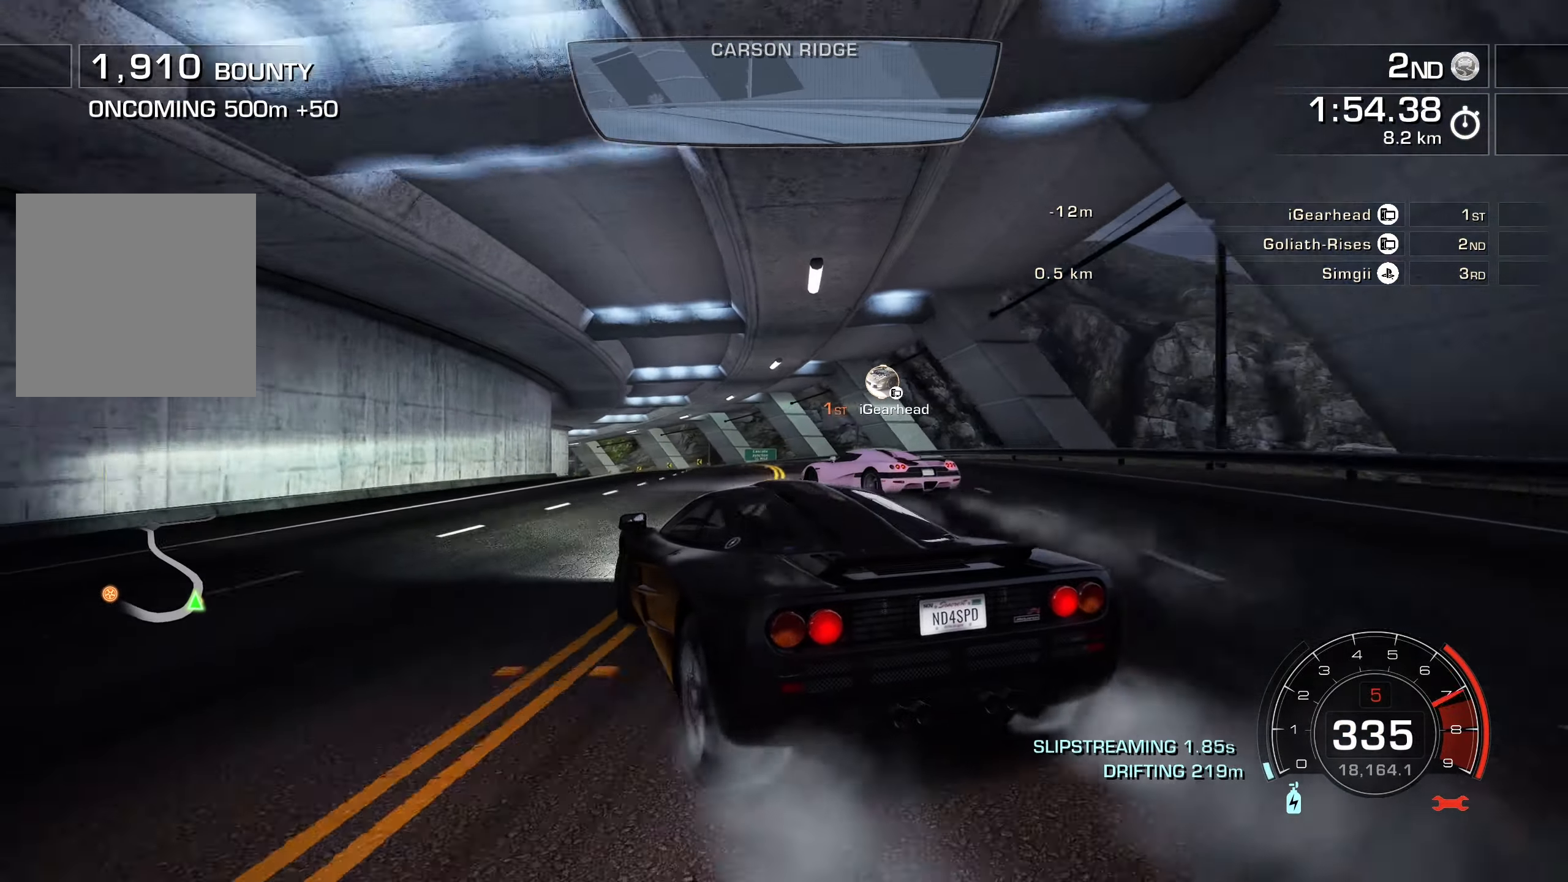
{"buttons": ["R2"], "left_stick": "right", "events": [[184, "left_stick", "left"], [467, "left_stick", "right"]]}
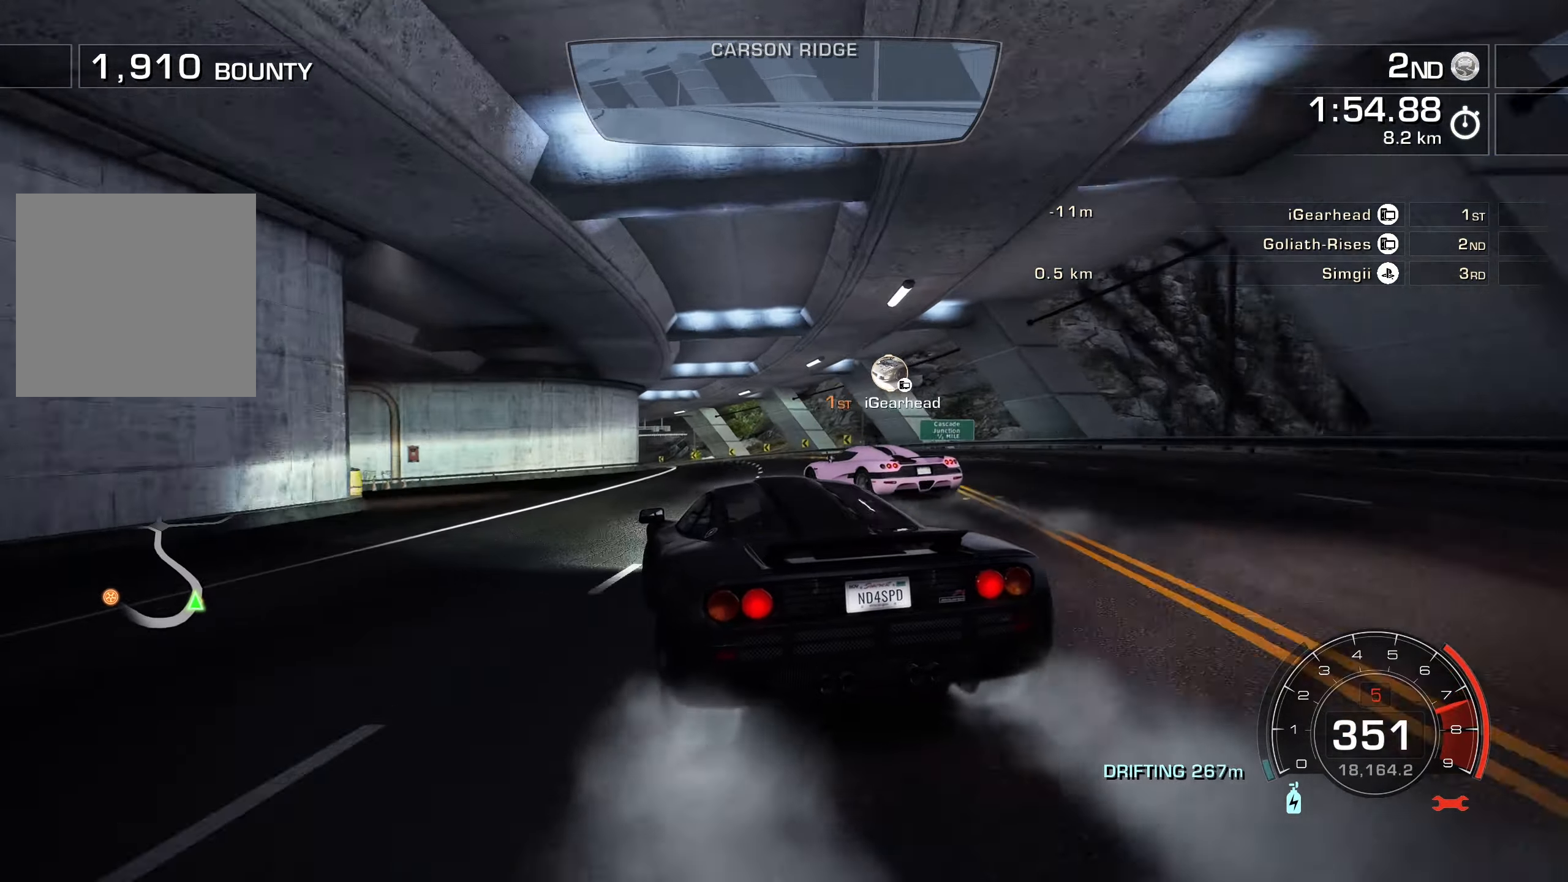
{"buttons": ["R2"], "left_stick": "left", "events": [[184, "left_stick", "left"]]}
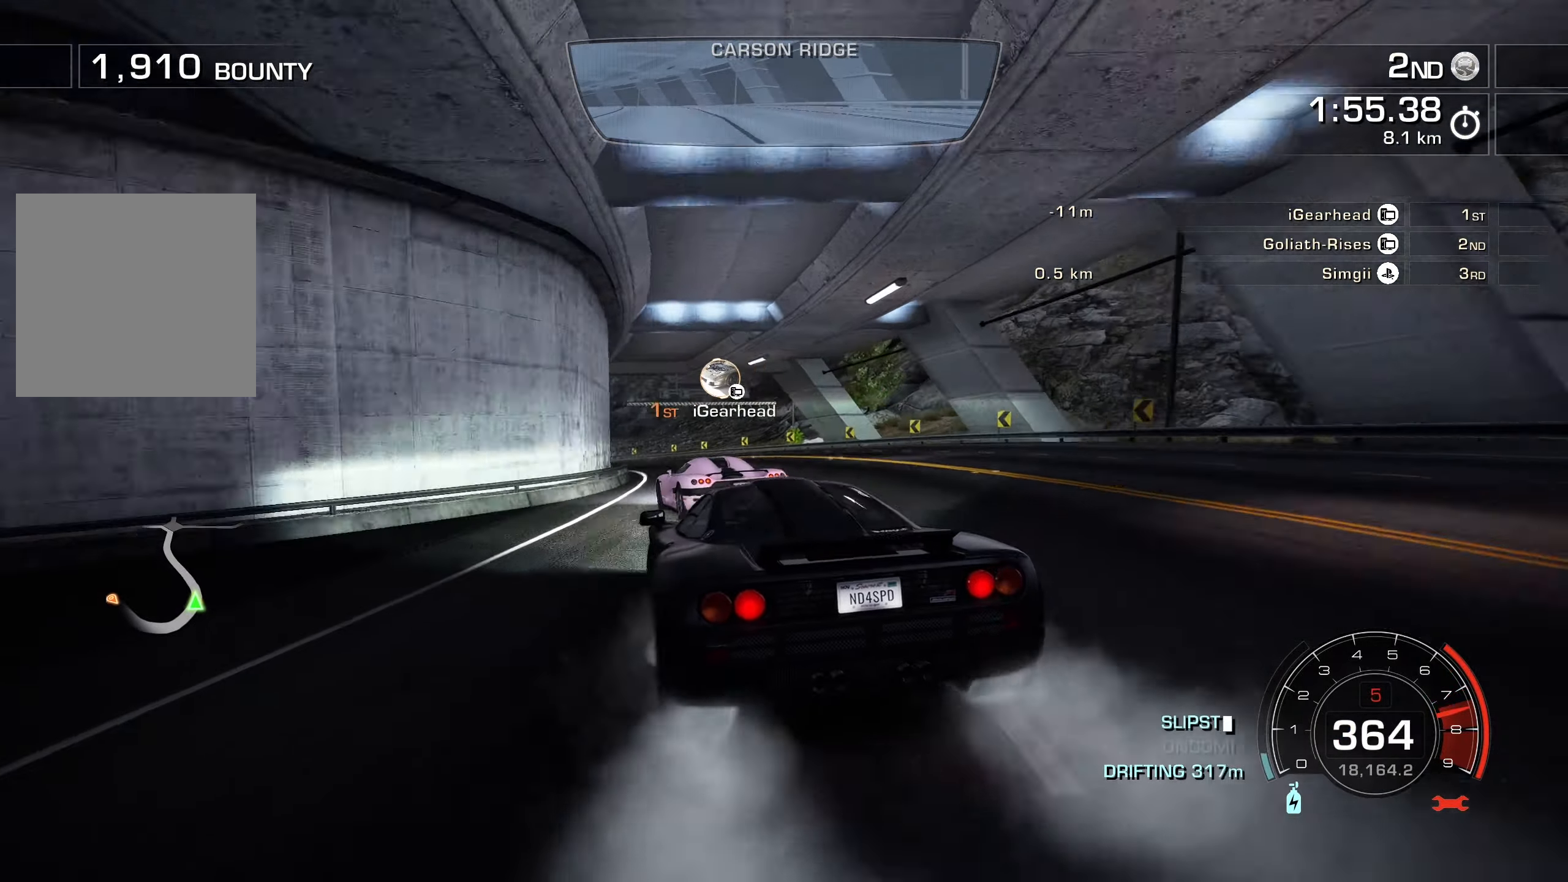
{"buttons": ["R2"], "left_stick": "left", "events": [[17, "left_stick", "center"], [100, "left_stick", "right"], [467, "left_stick", "left"]]}
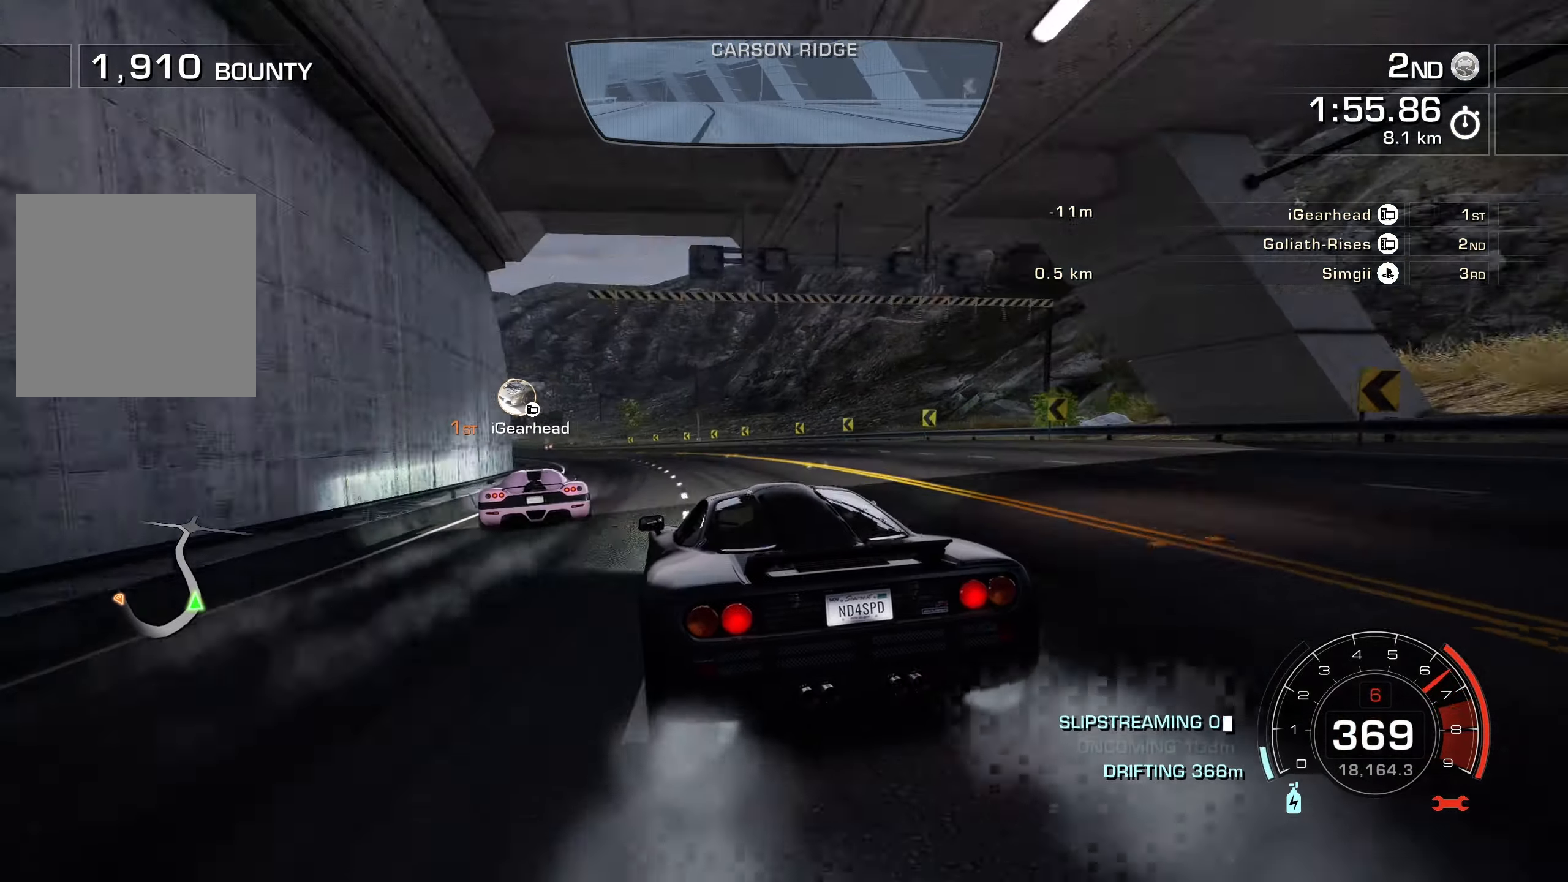
{"buttons": ["R2"], "left_stick": "right", "events": [[283, "left_stick", "center"], [366, "left_stick", "right"]]}
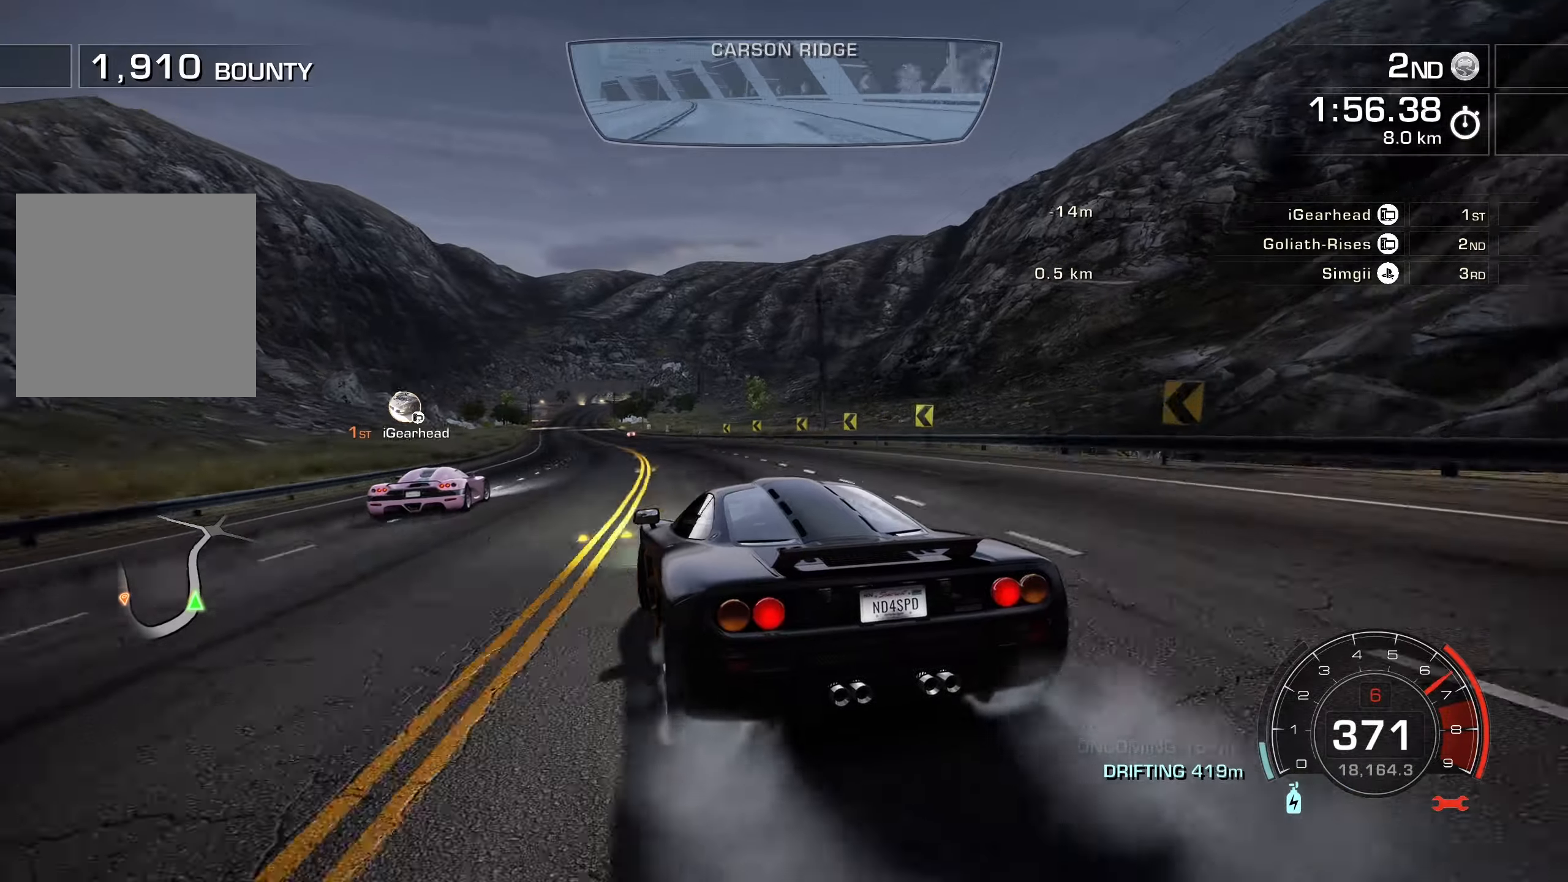
{"buttons": ["R2"], "left_stick": "center", "events": [[216, "left_stick", "left"], [483, "left_stick", "center"]]}
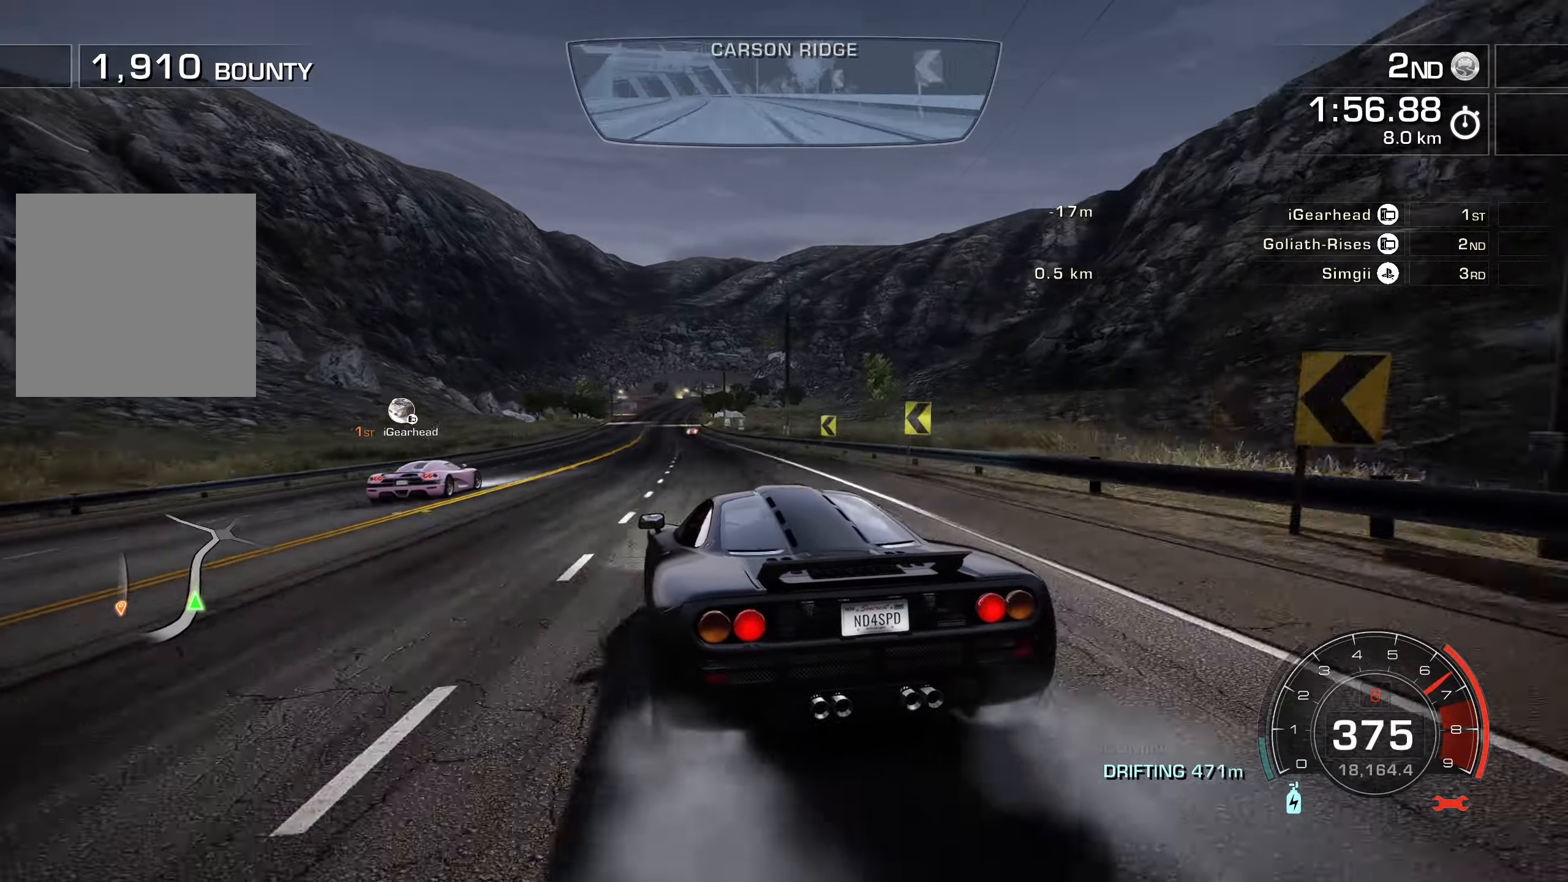
{"buttons": ["R2"], "left_stick": "left", "events": [[33, "left_stick", "right"], [366, "left_stick", "left"]]}
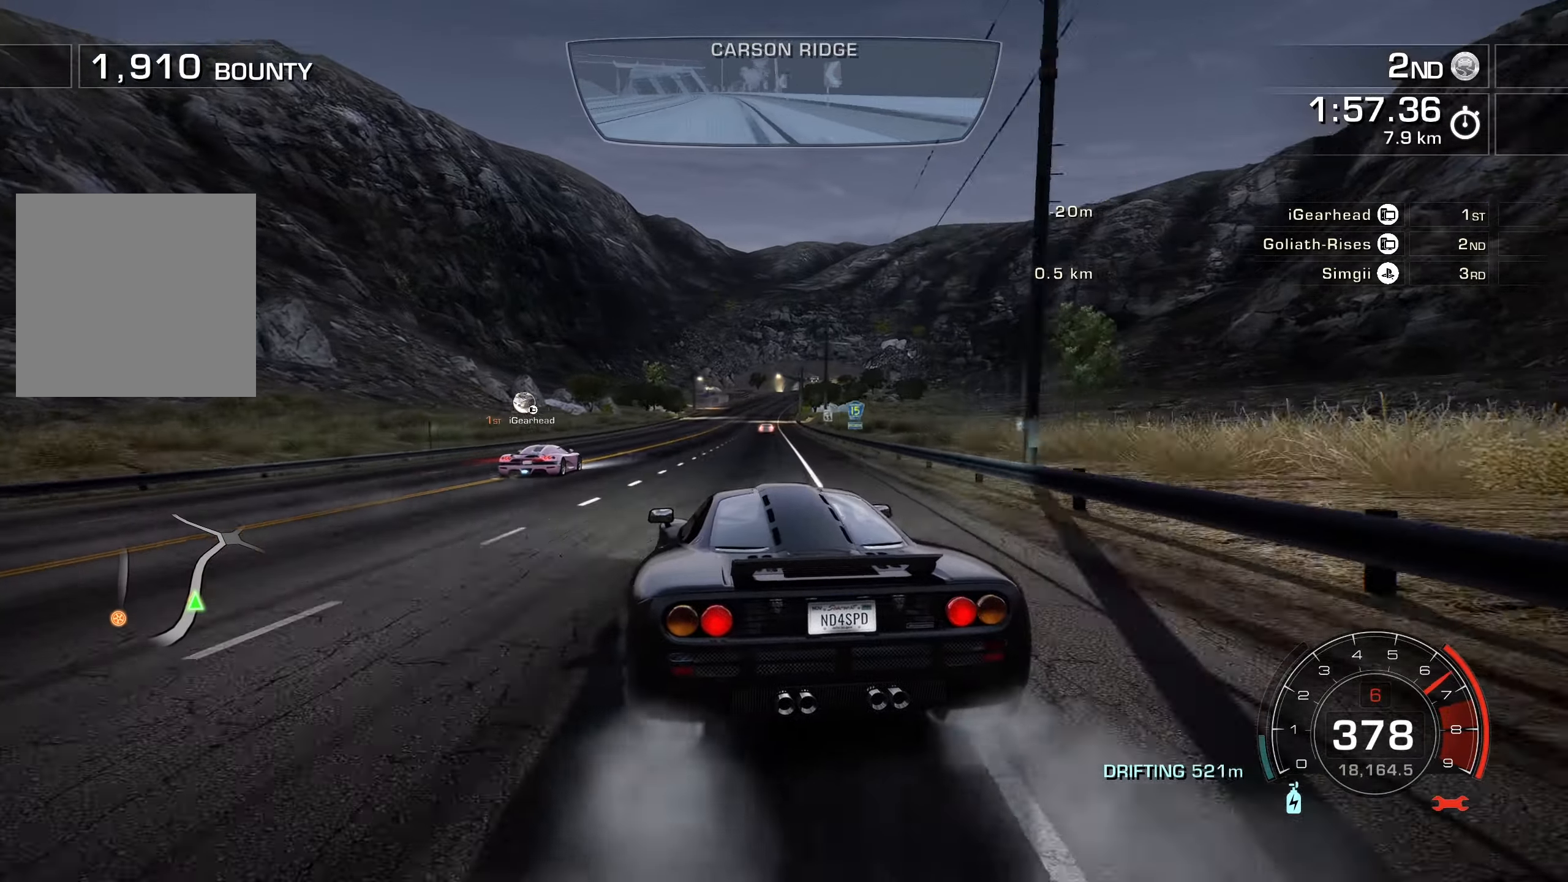
{"buttons": ["R2"], "left_stick": "right", "events": [[166, "left_stick", "right"], [366, "left_stick", "center"], [500, "left_stick", "right"]]}
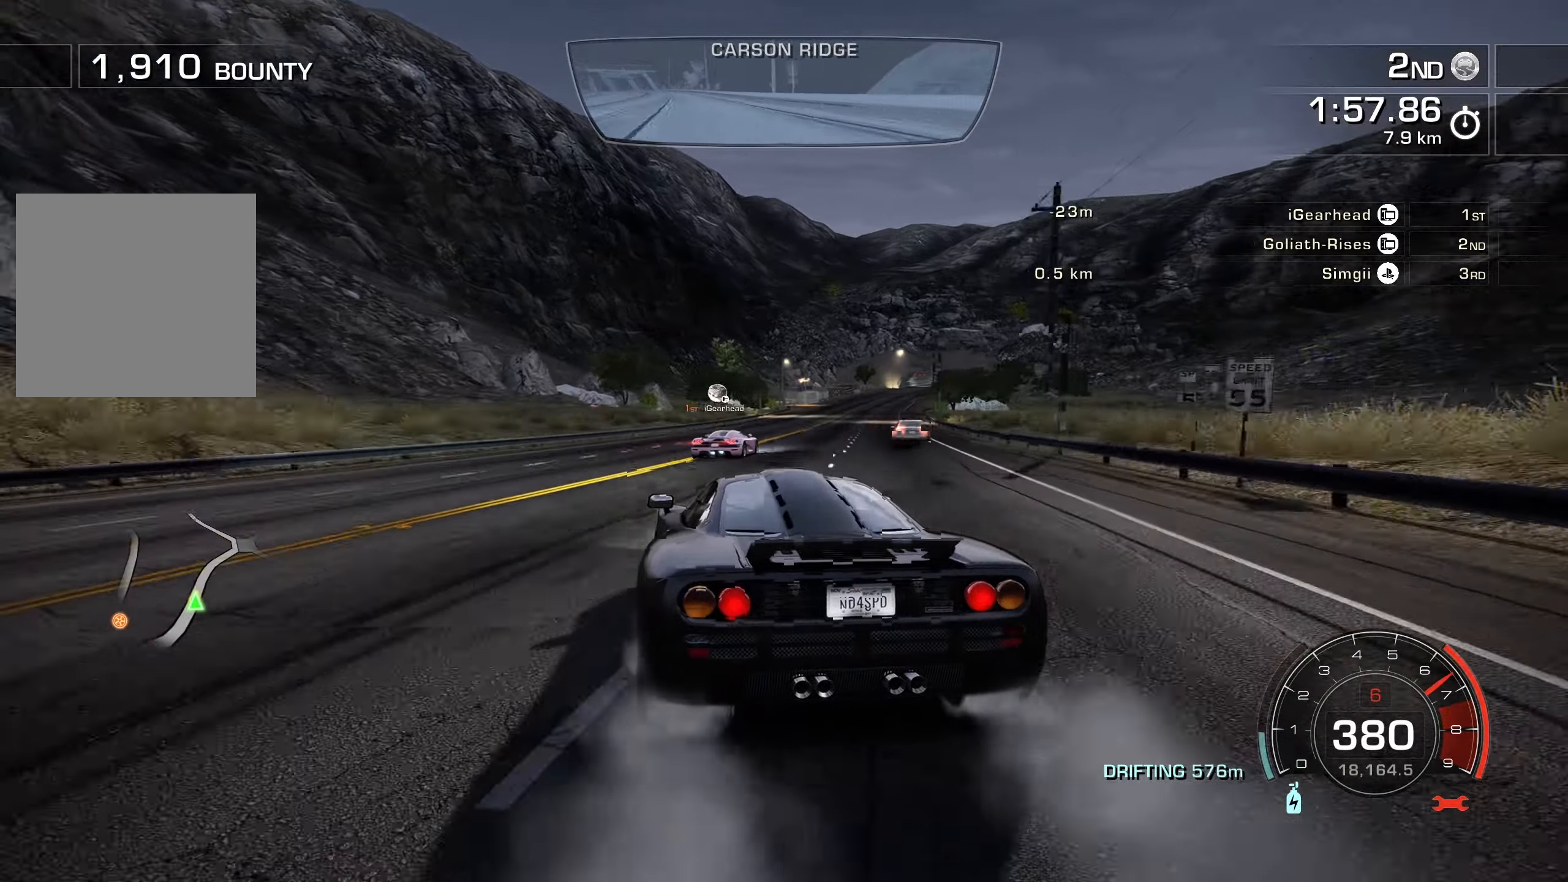
{"buttons": ["R2"], "left_stick": "up-right", "events": [[250, "L2", "down"], [266, "left_stick", "up-right"], [383, "L2", "up"]]}
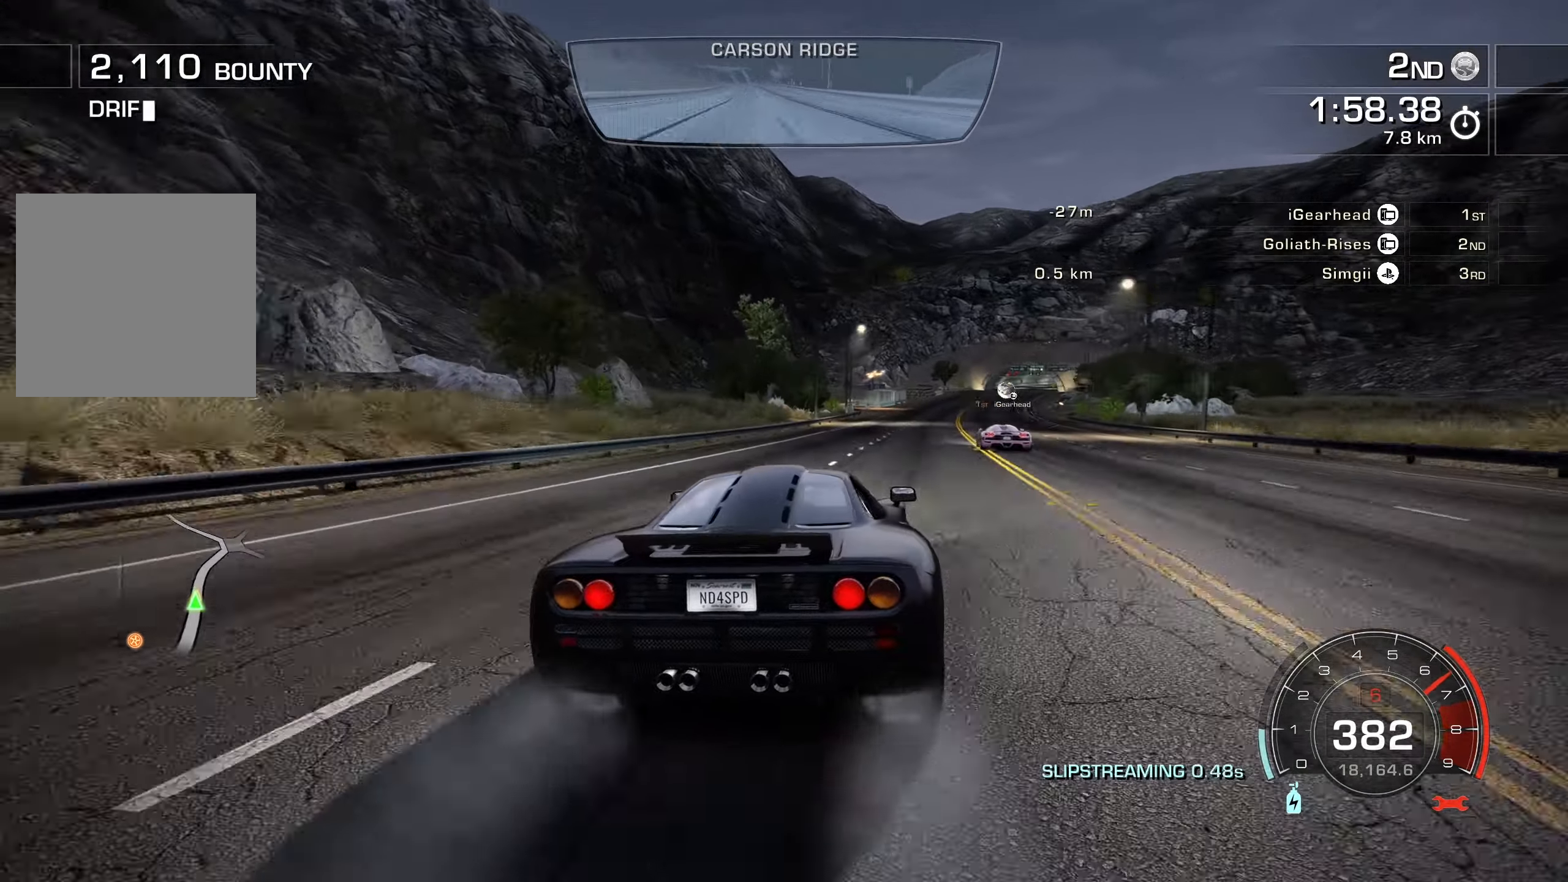
{"buttons": ["R2"], "left_stick": "up-right", "events": []}
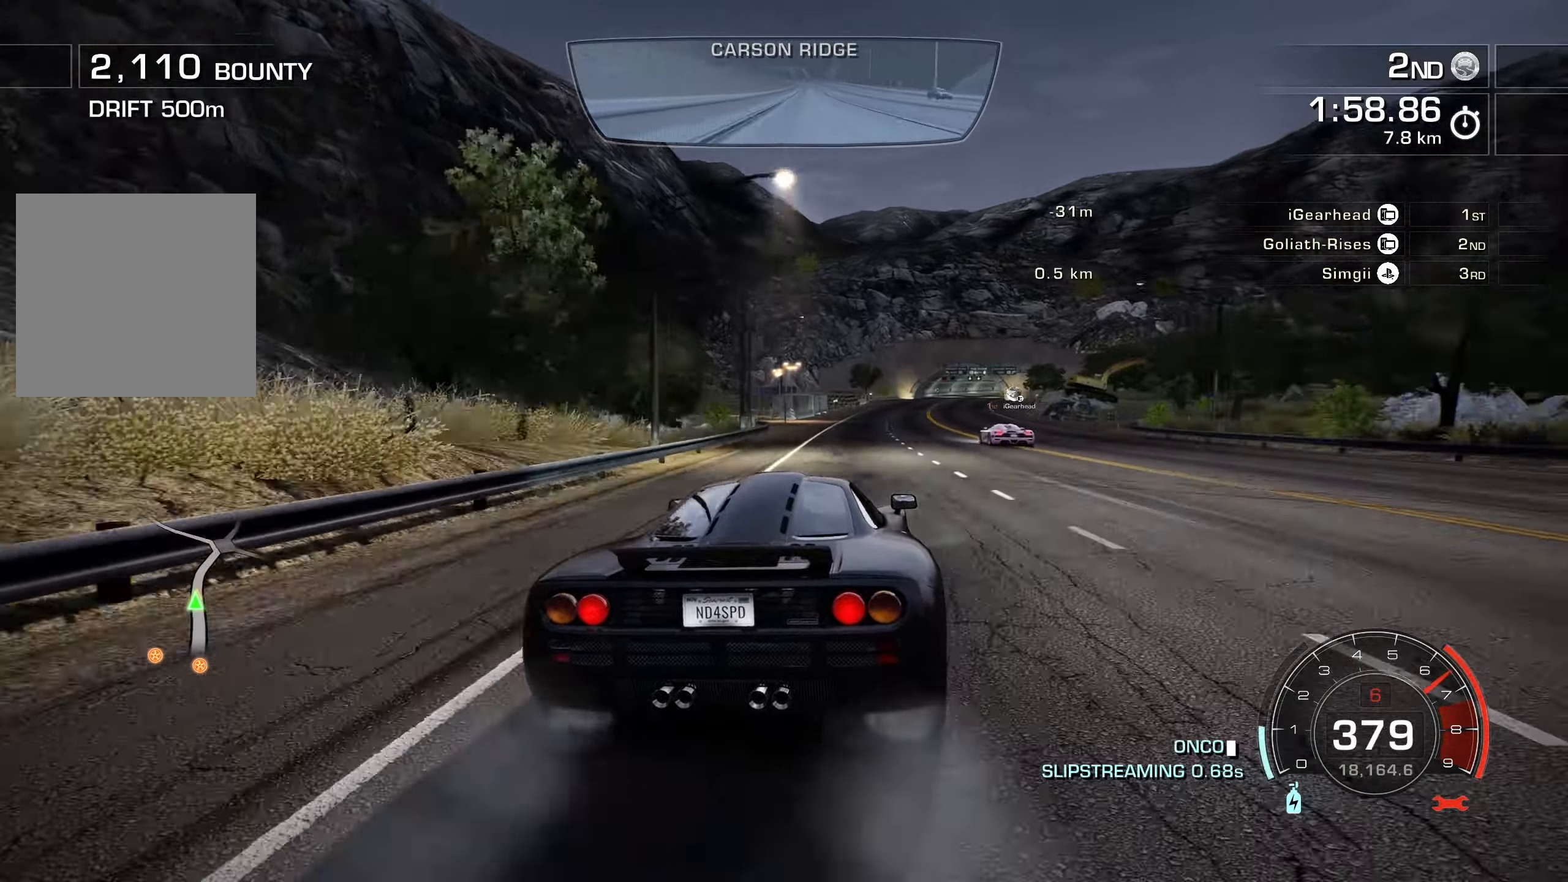
{"buttons": ["R2"], "left_stick": "up-right", "events": []}
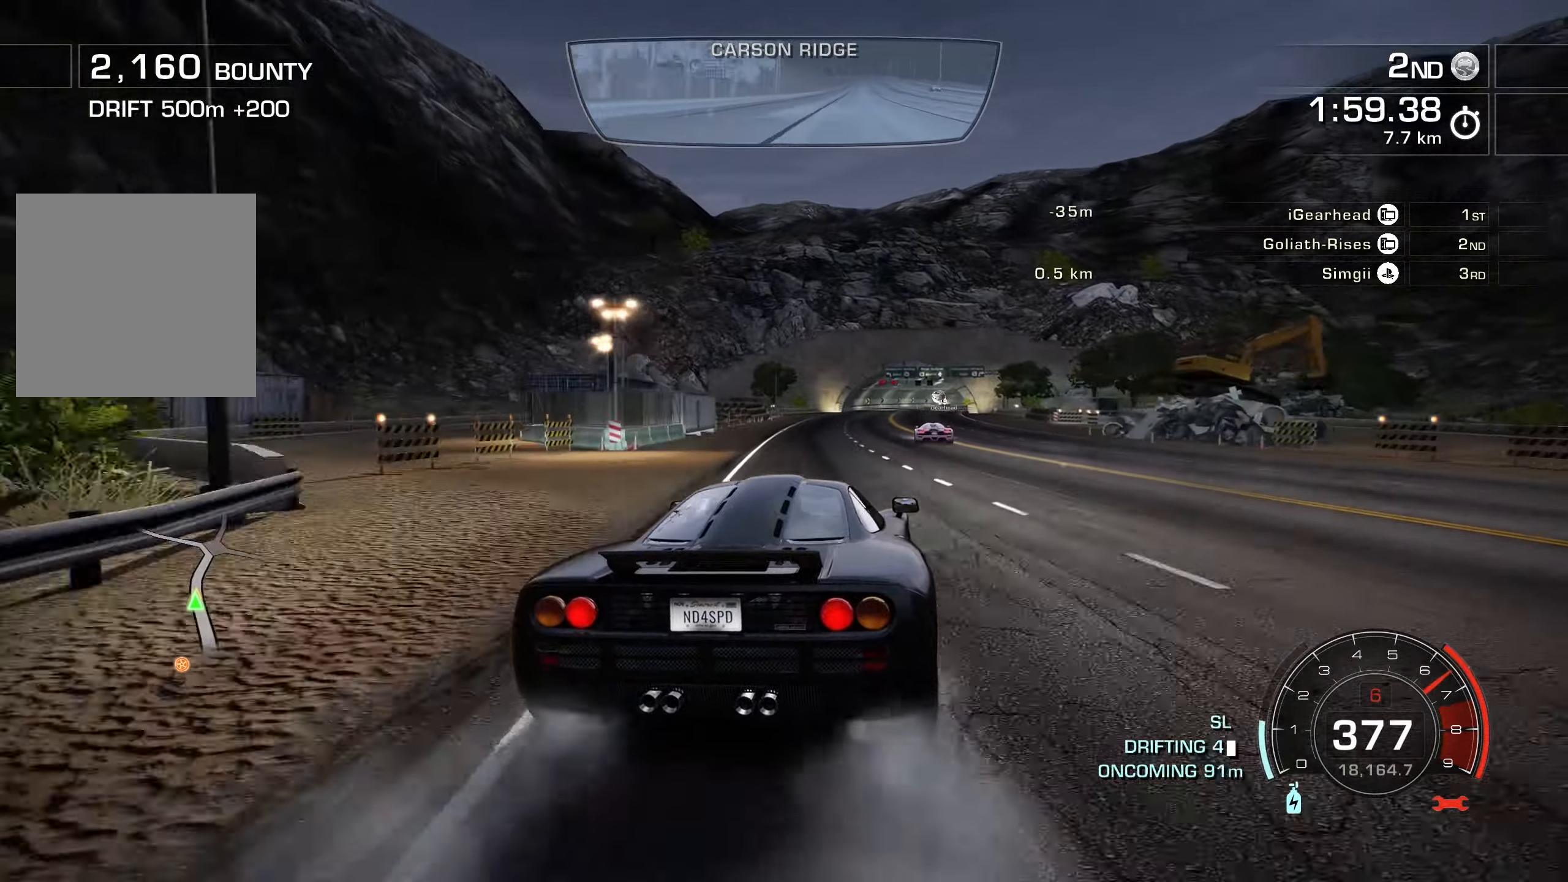
{"buttons": ["R2"], "left_stick": "up-right", "events": []}
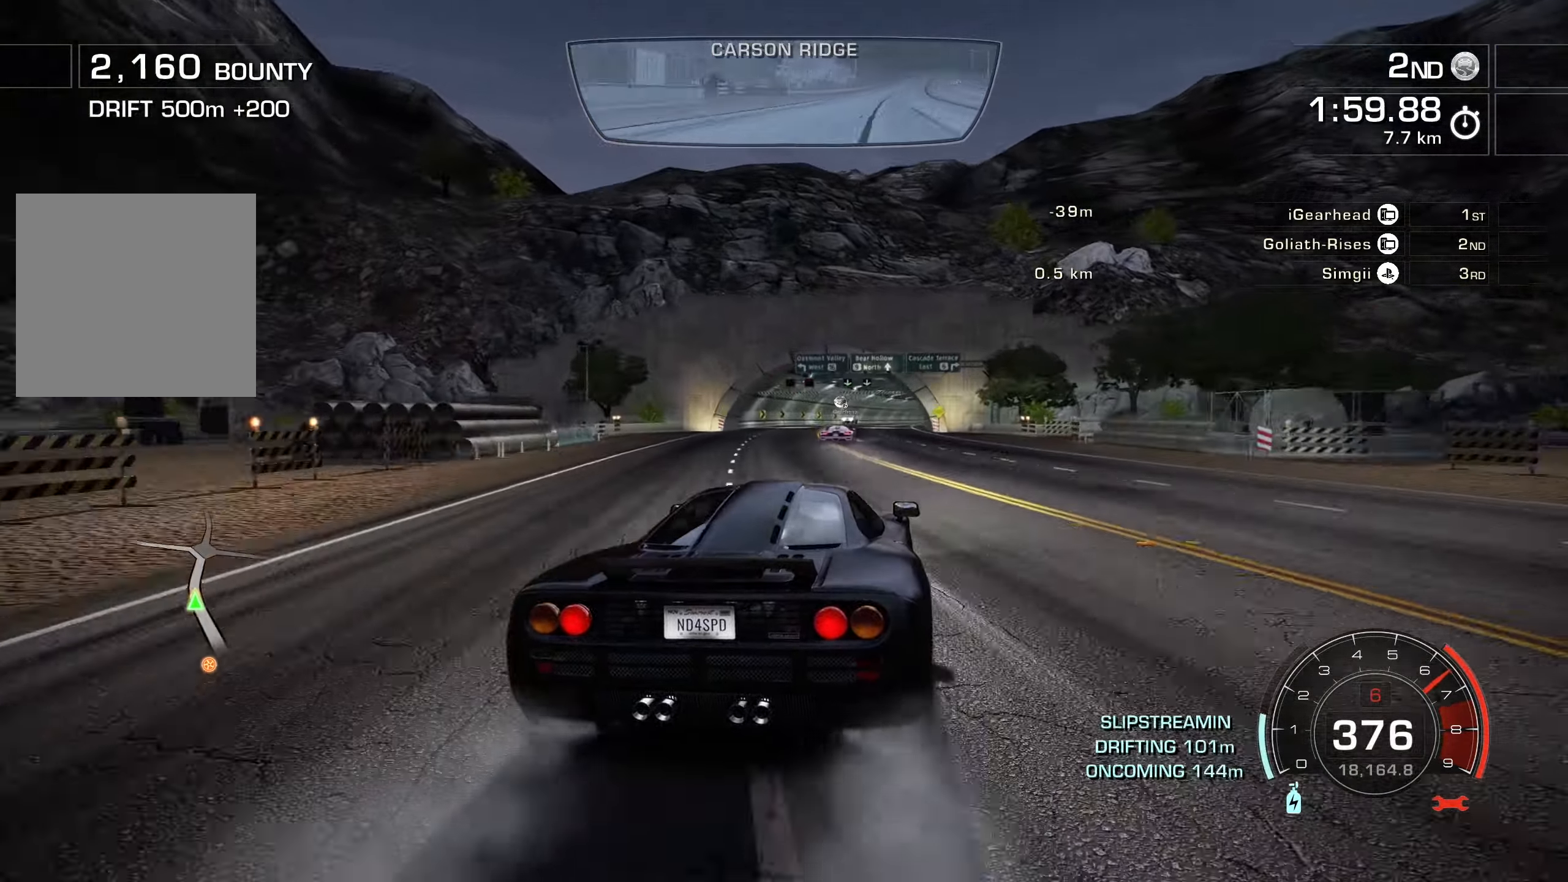
{"buttons": ["R2"], "left_stick": "left", "events": [[466, "left_stick", "left"]]}
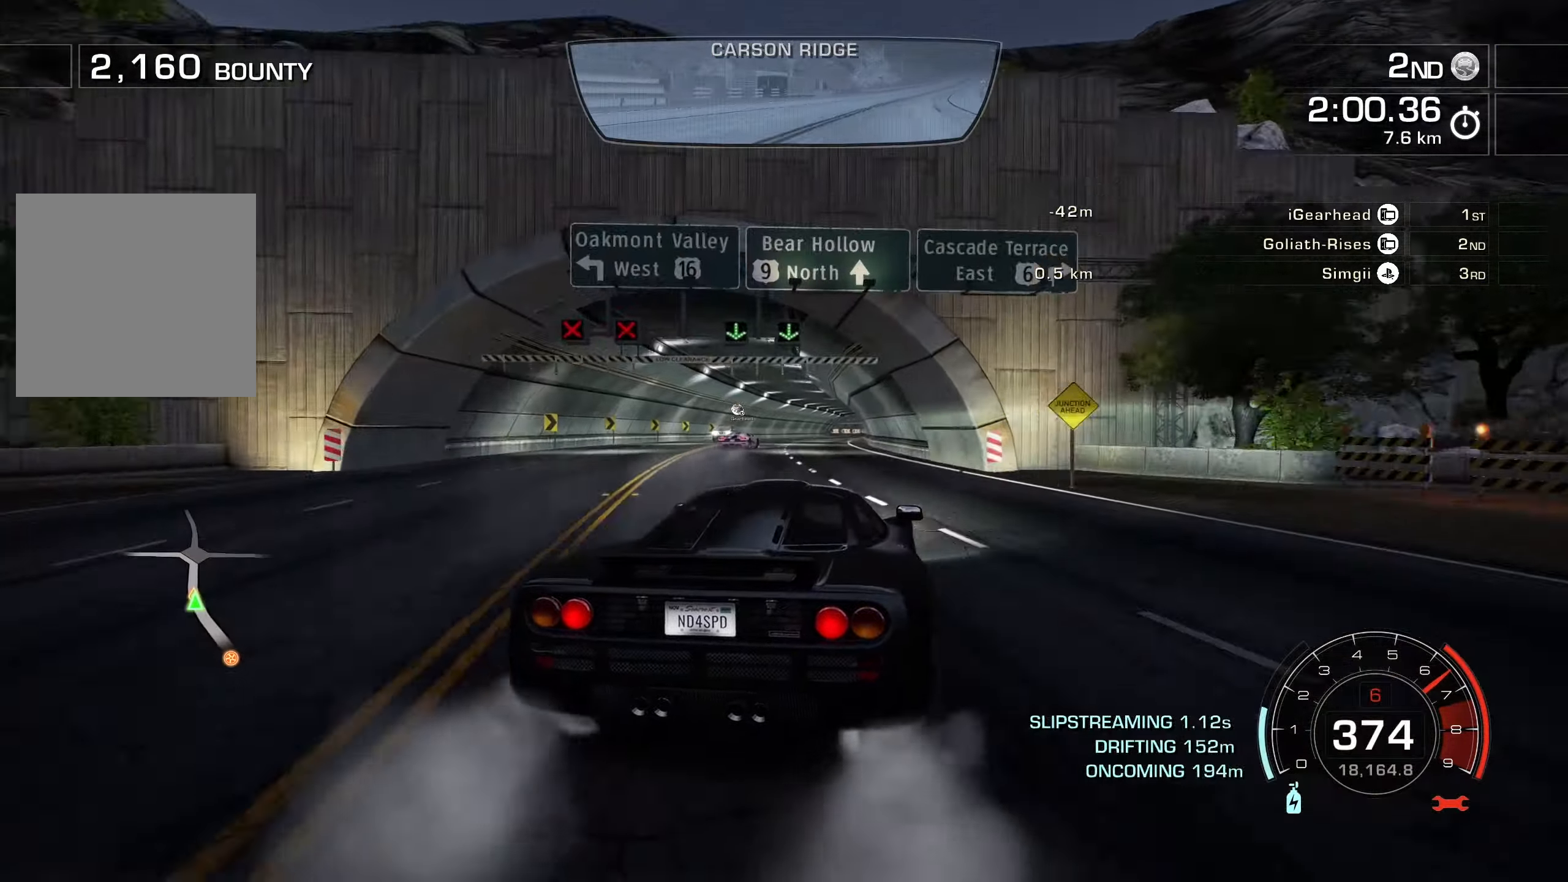
{"buttons": ["A", "R2"], "left_stick": "right", "events": [[150, "left_stick", "center"], [366, "A", "down"], [400, "left_stick", "right"]]}
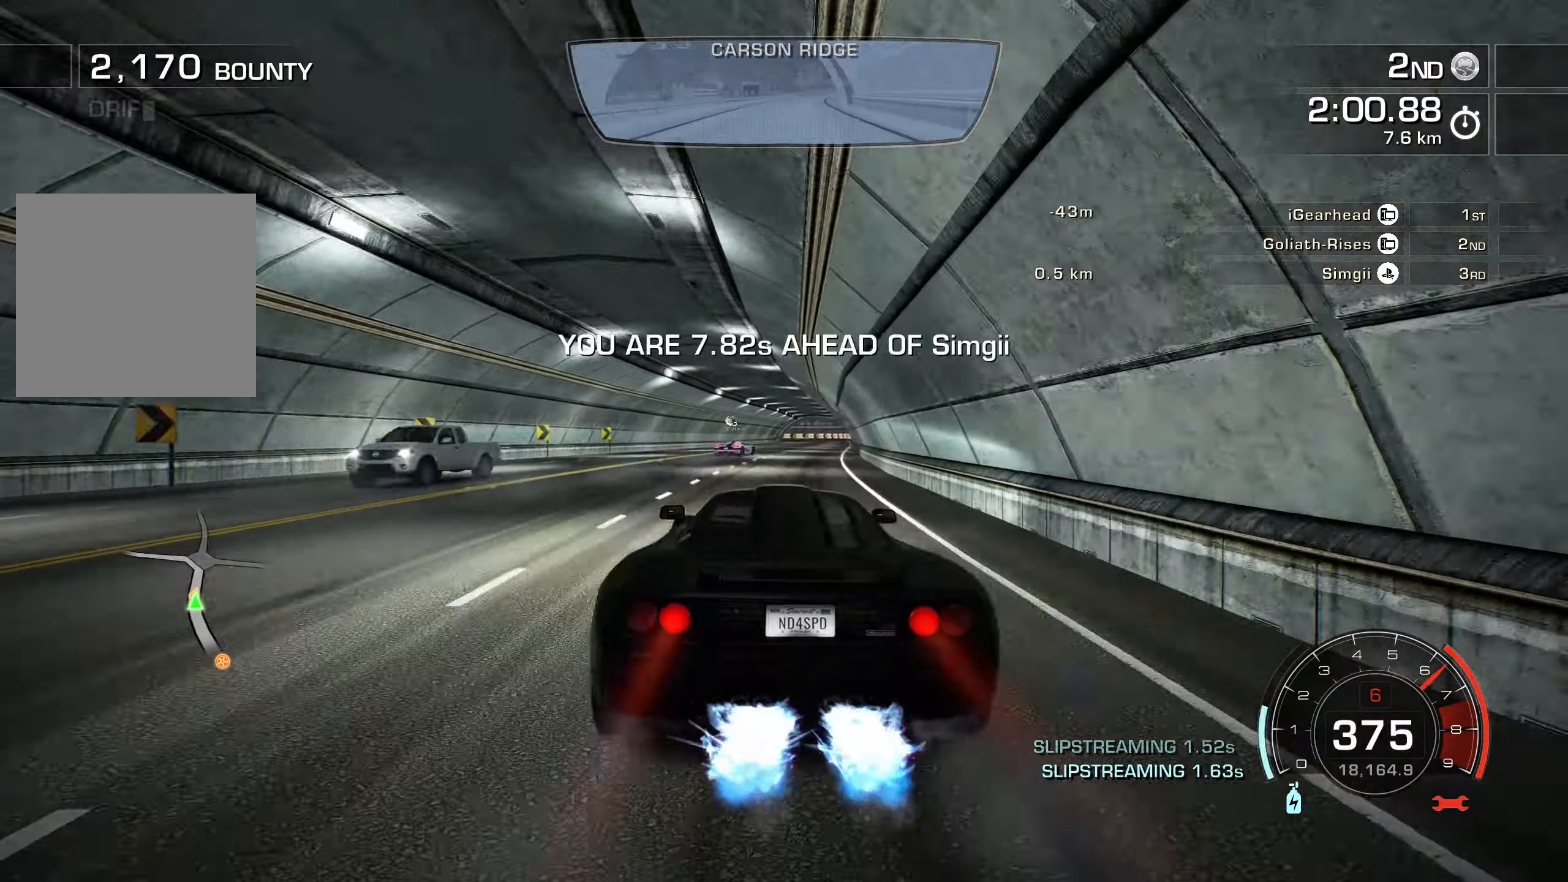
{"buttons": ["A", "R2"], "left_stick": "up-right", "events": [[133, "left_stick", "up-right"]]}
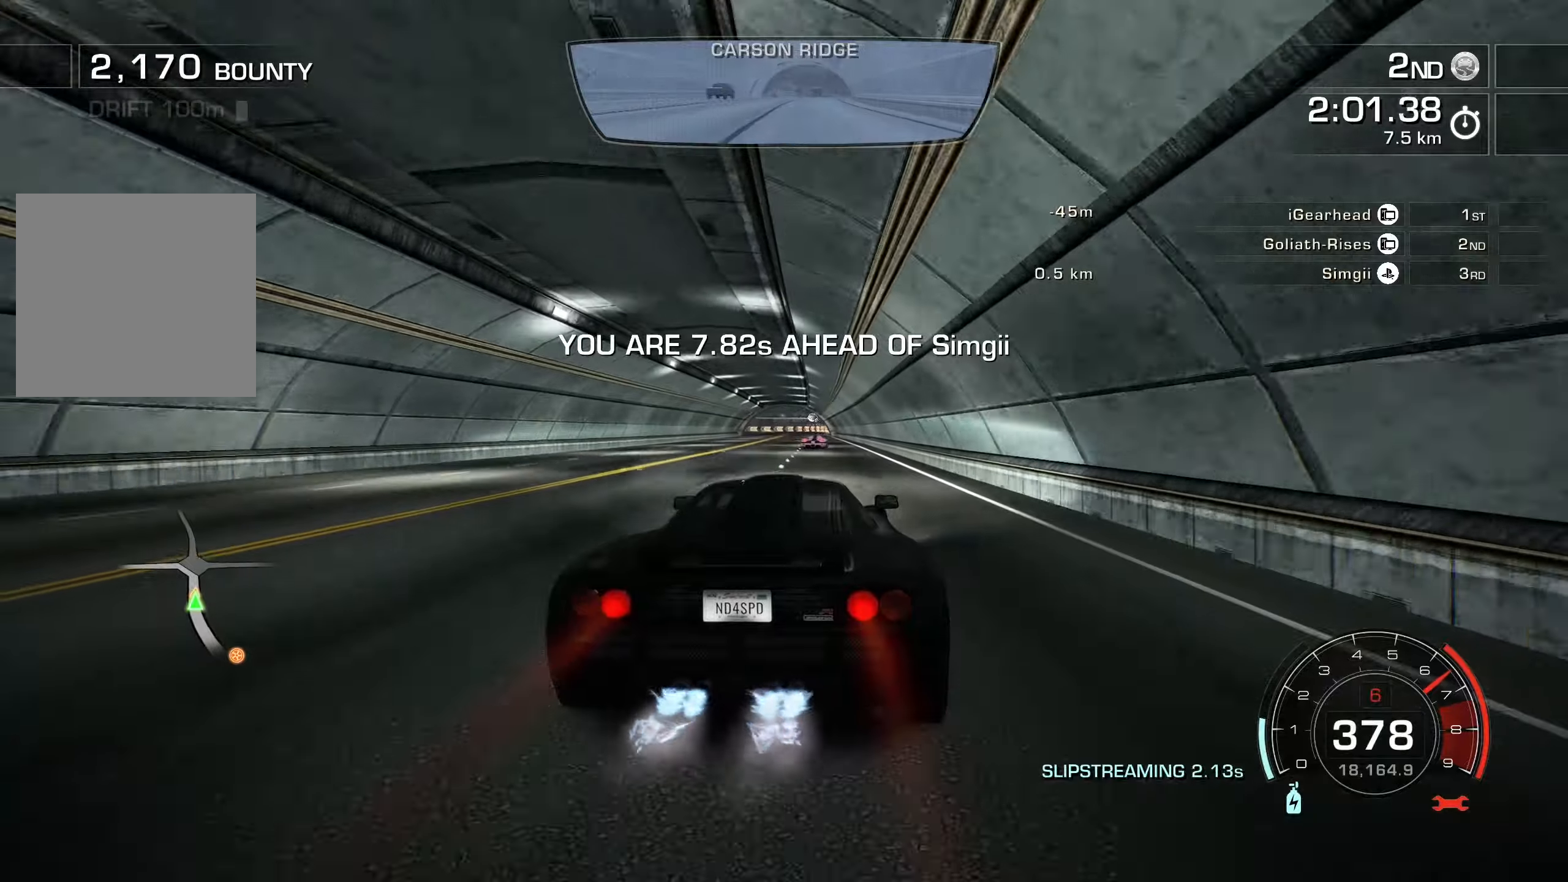
{"buttons": ["A", "R2"], "left_stick": "left", "events": [[100, "left_stick", "center"], [333, "left_stick", "left"]]}
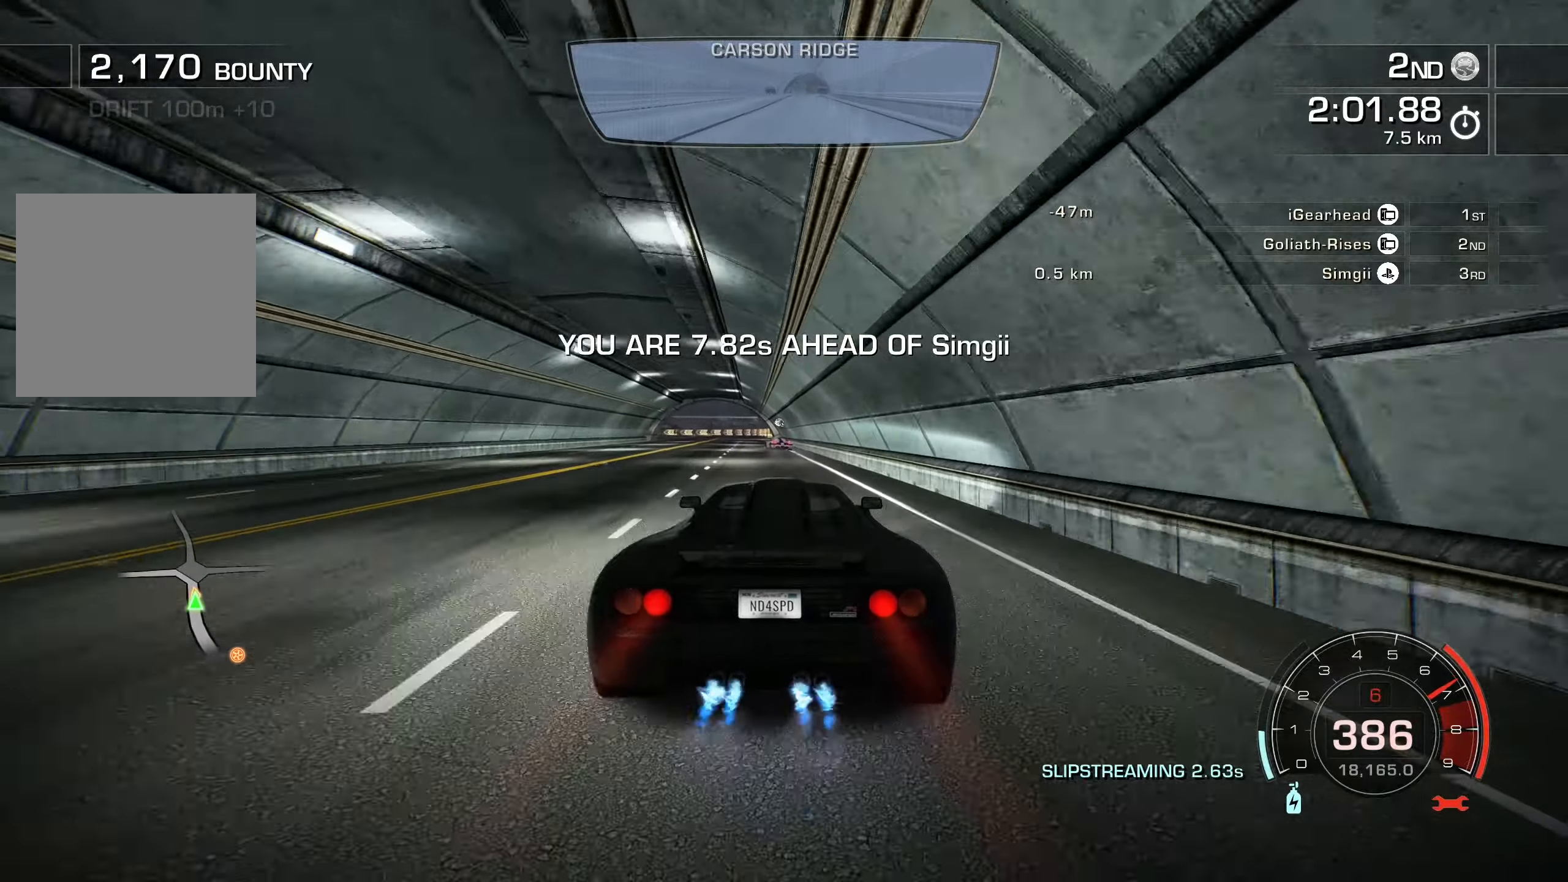
{"buttons": ["R2"], "left_stick": "left", "events": [[67, "L2", "down"], [100, "A", "up"], [200, "L2", "up"]]}
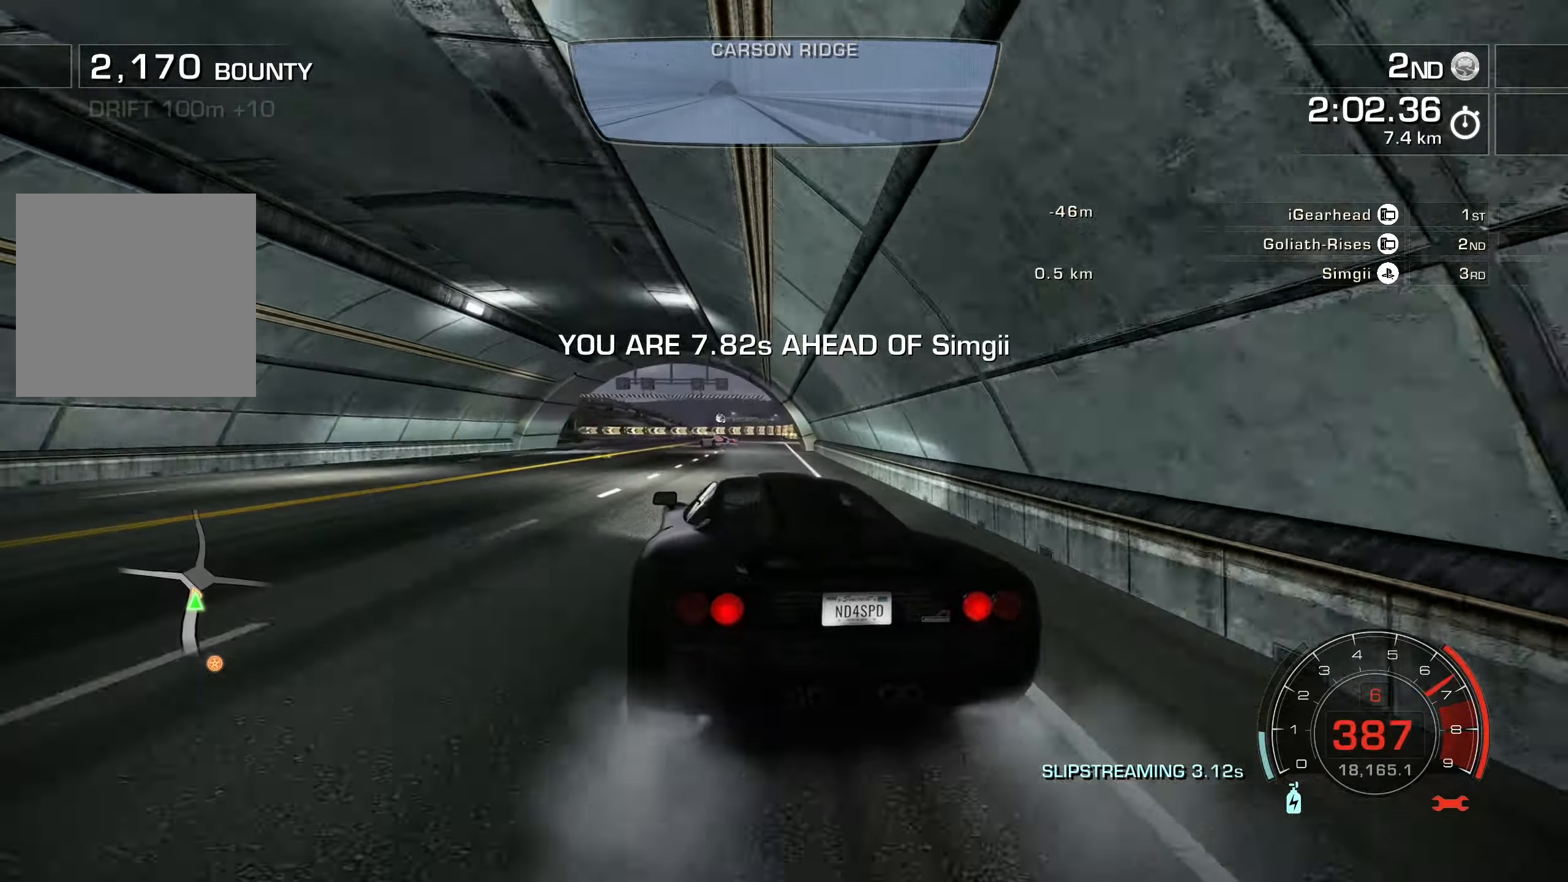
{"buttons": ["R2"], "left_stick": "left", "events": []}
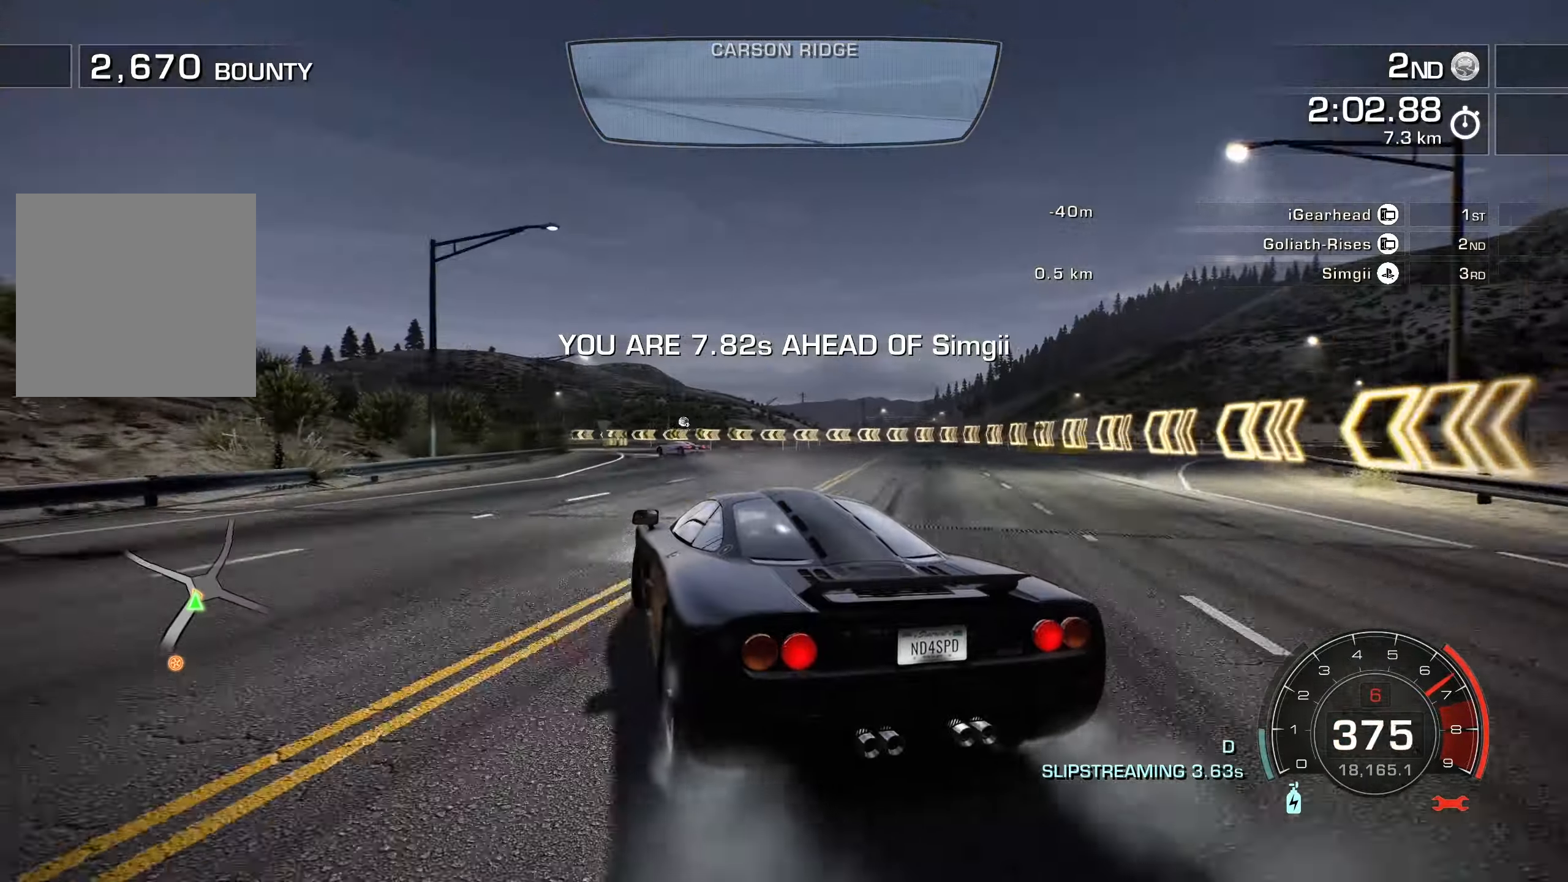
{"buttons": ["R2"], "left_stick": "left", "events": []}
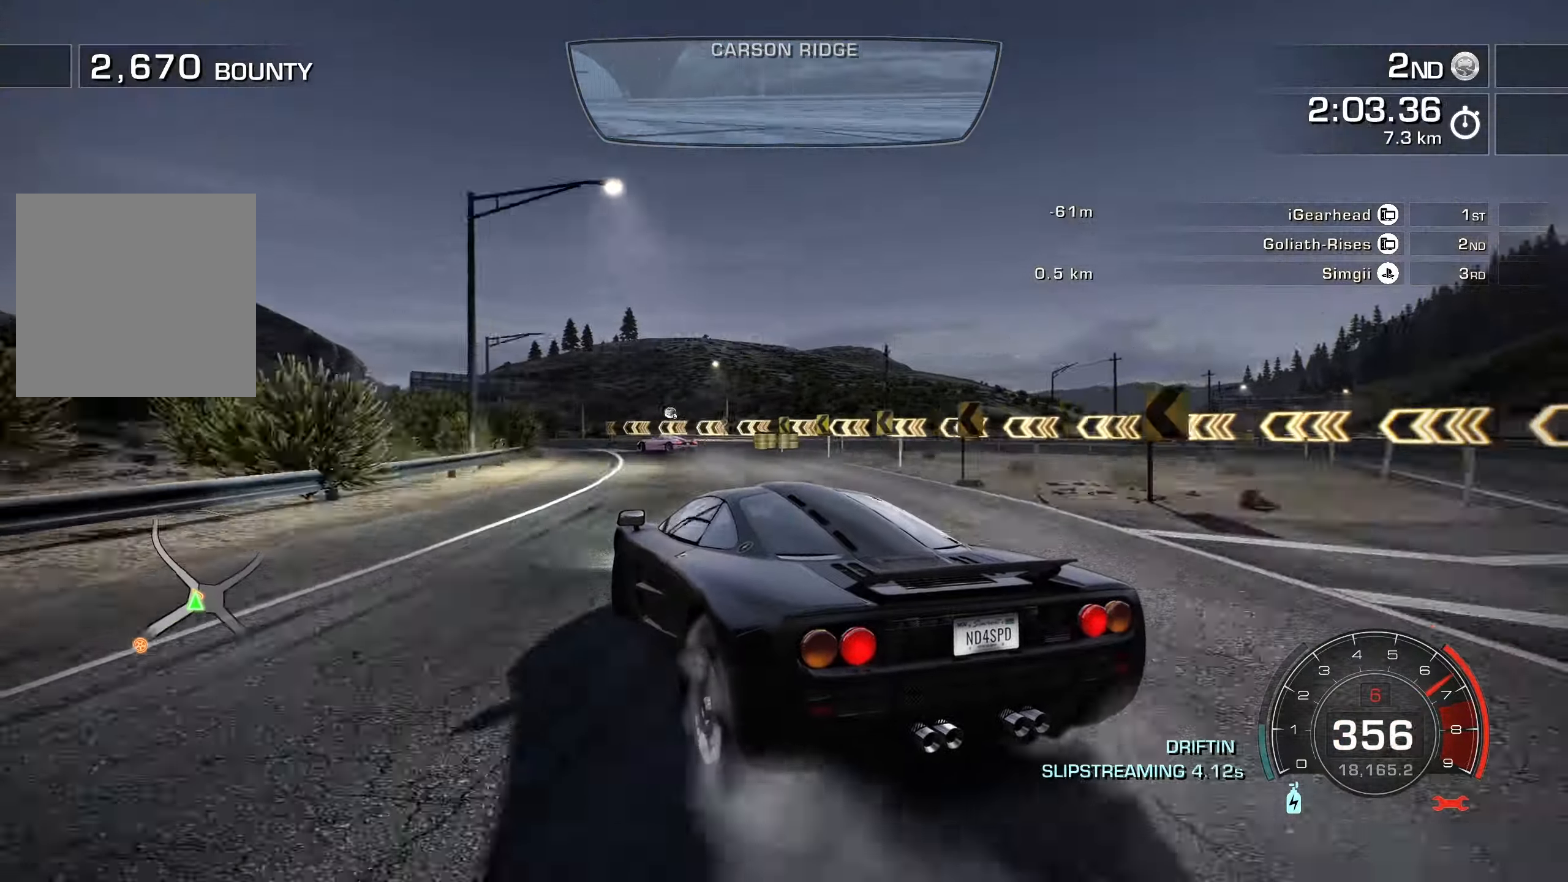
{"buttons": ["R2"], "left_stick": "center", "events": [[183, "left_stick", "center"]]}
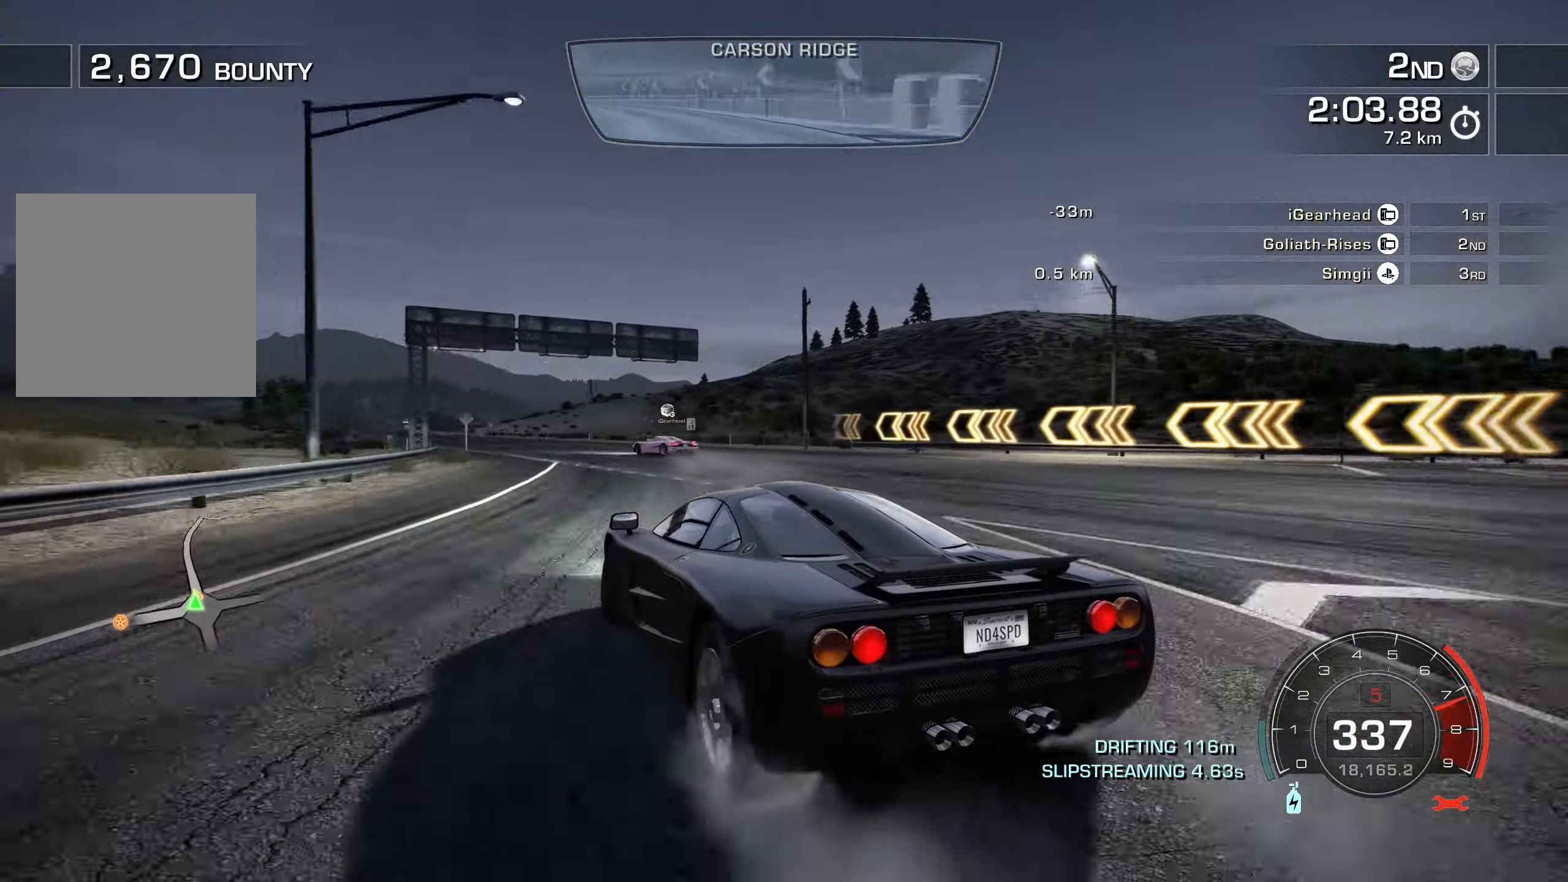
{"buttons": ["R2"], "left_stick": "right", "events": [[350, "left_stick", "right"]]}
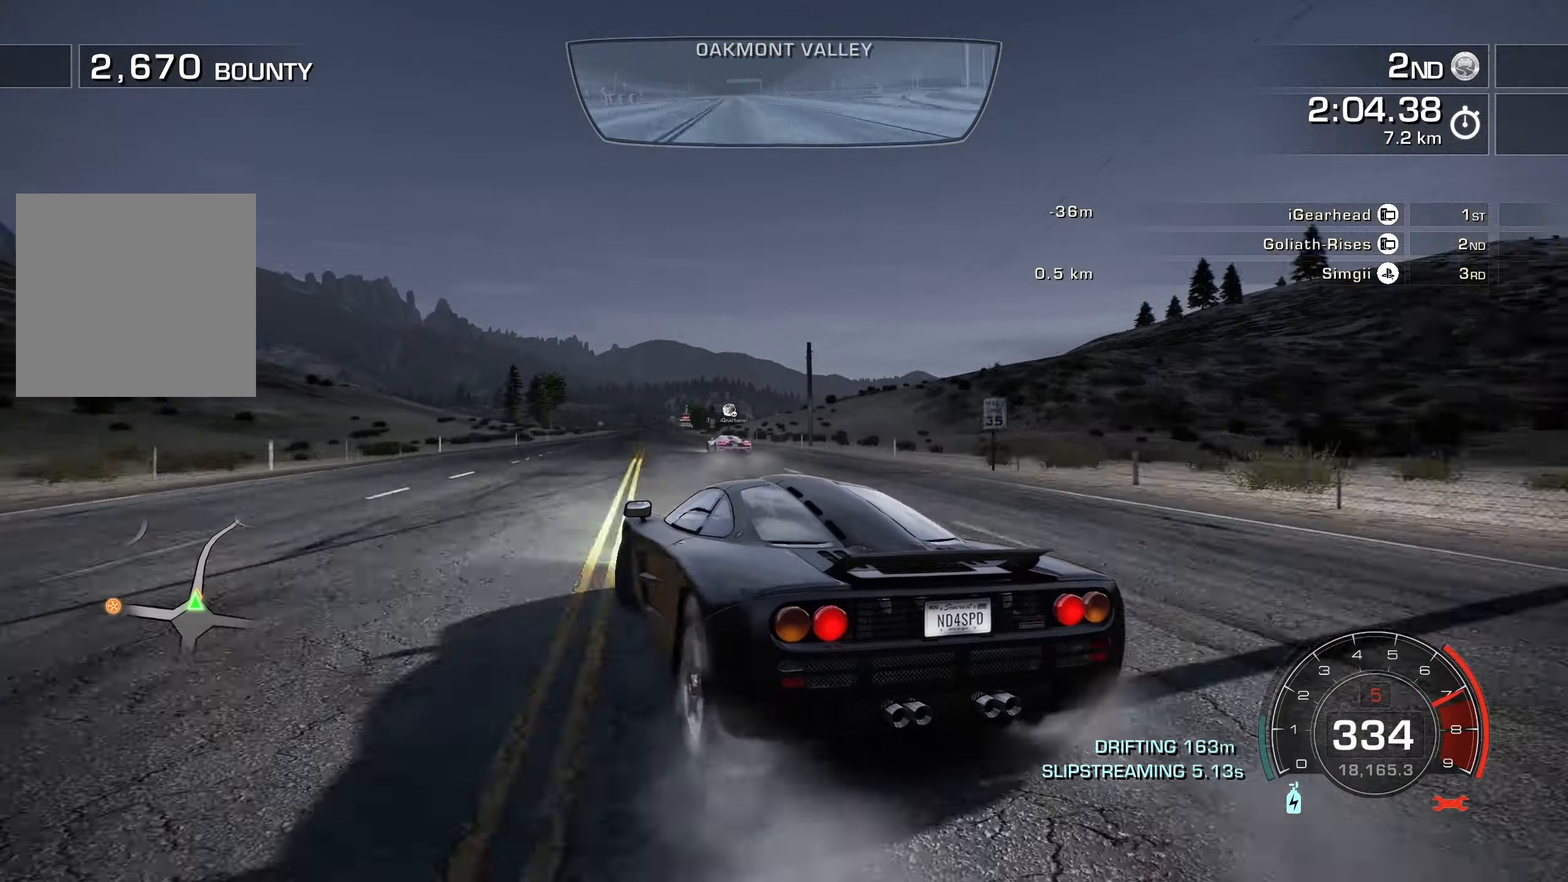
{"buttons": ["R2"], "left_stick": "left", "events": [[367, "left_stick", "left"]]}
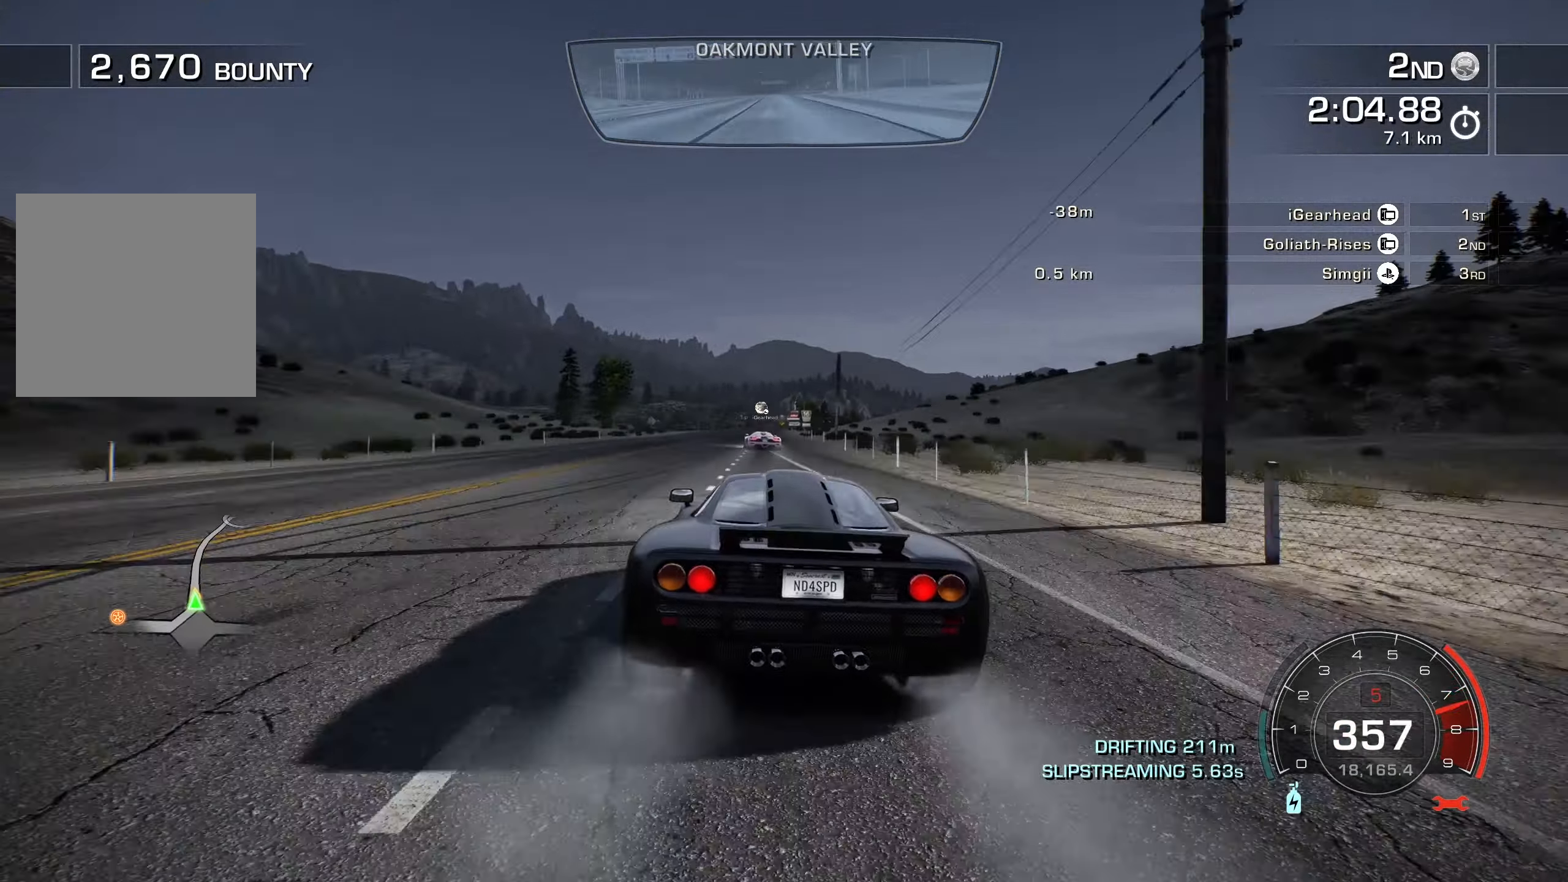
{"buttons": ["R2"], "left_stick": "right", "events": [[333, "left_stick", "right"]]}